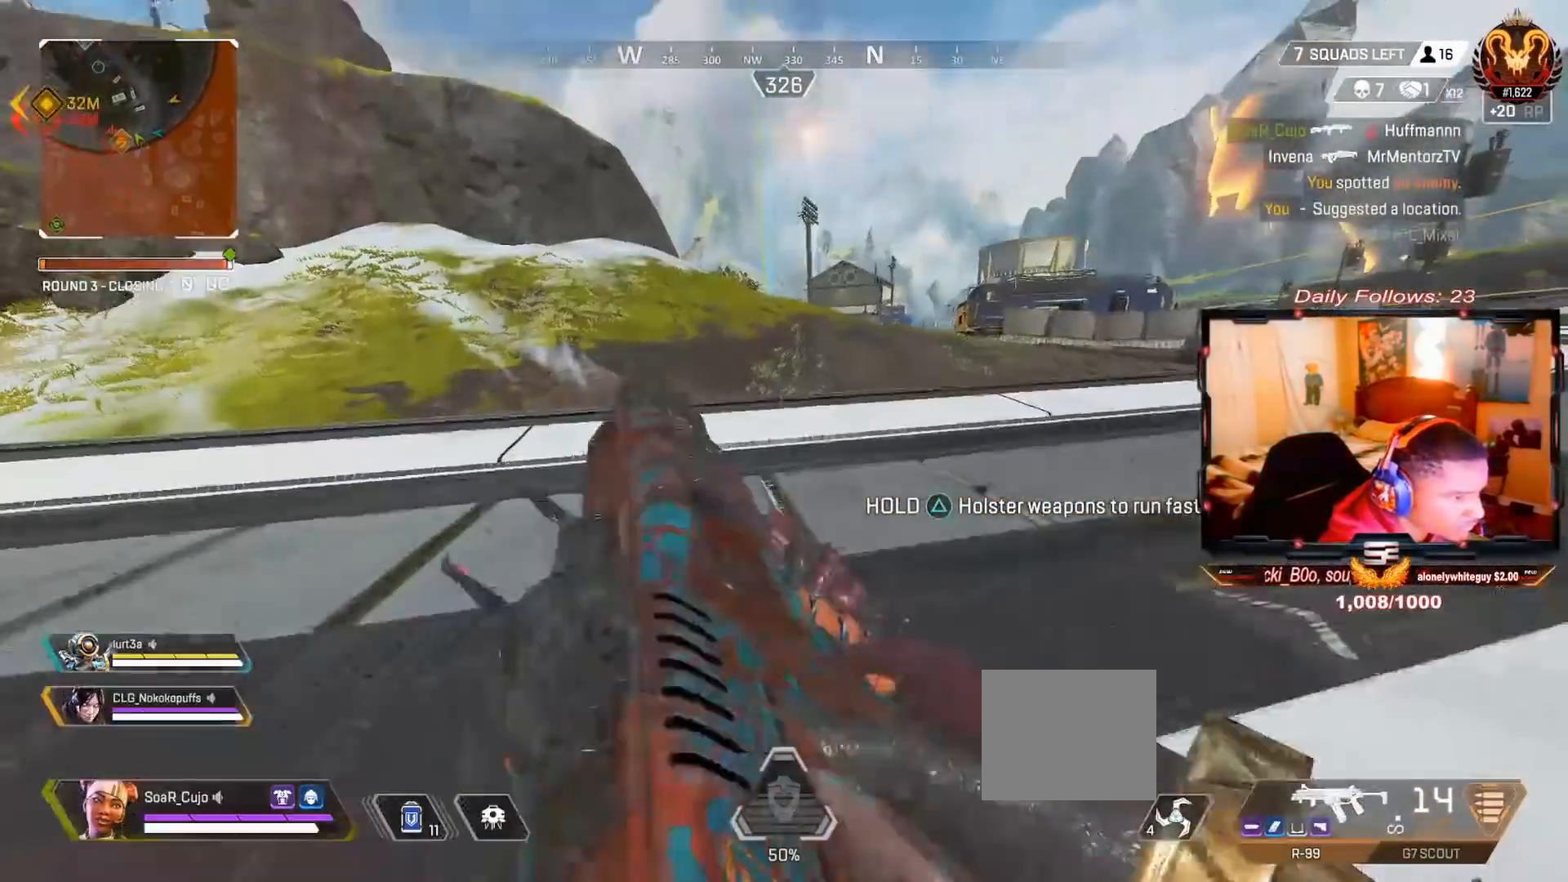
Gameplay with a controller (PlayStation layout); each line is a JSON object with the inputs held at the frame after it. "events" lists button and stick changes between this image and that frame as [ms after this image, input, new state], when the widget could be followed in between. Not read: L1 R1.
{"buttons": ["L3"], "left_stick": "up", "right_stick": "center", "events": [[100, "right_stick", "up"], [133, "L3", "up"], [200, "right_stick", "center"], [233, "L3", "down"], [367, "L3", "up"], [500, "L3", "down"]]}
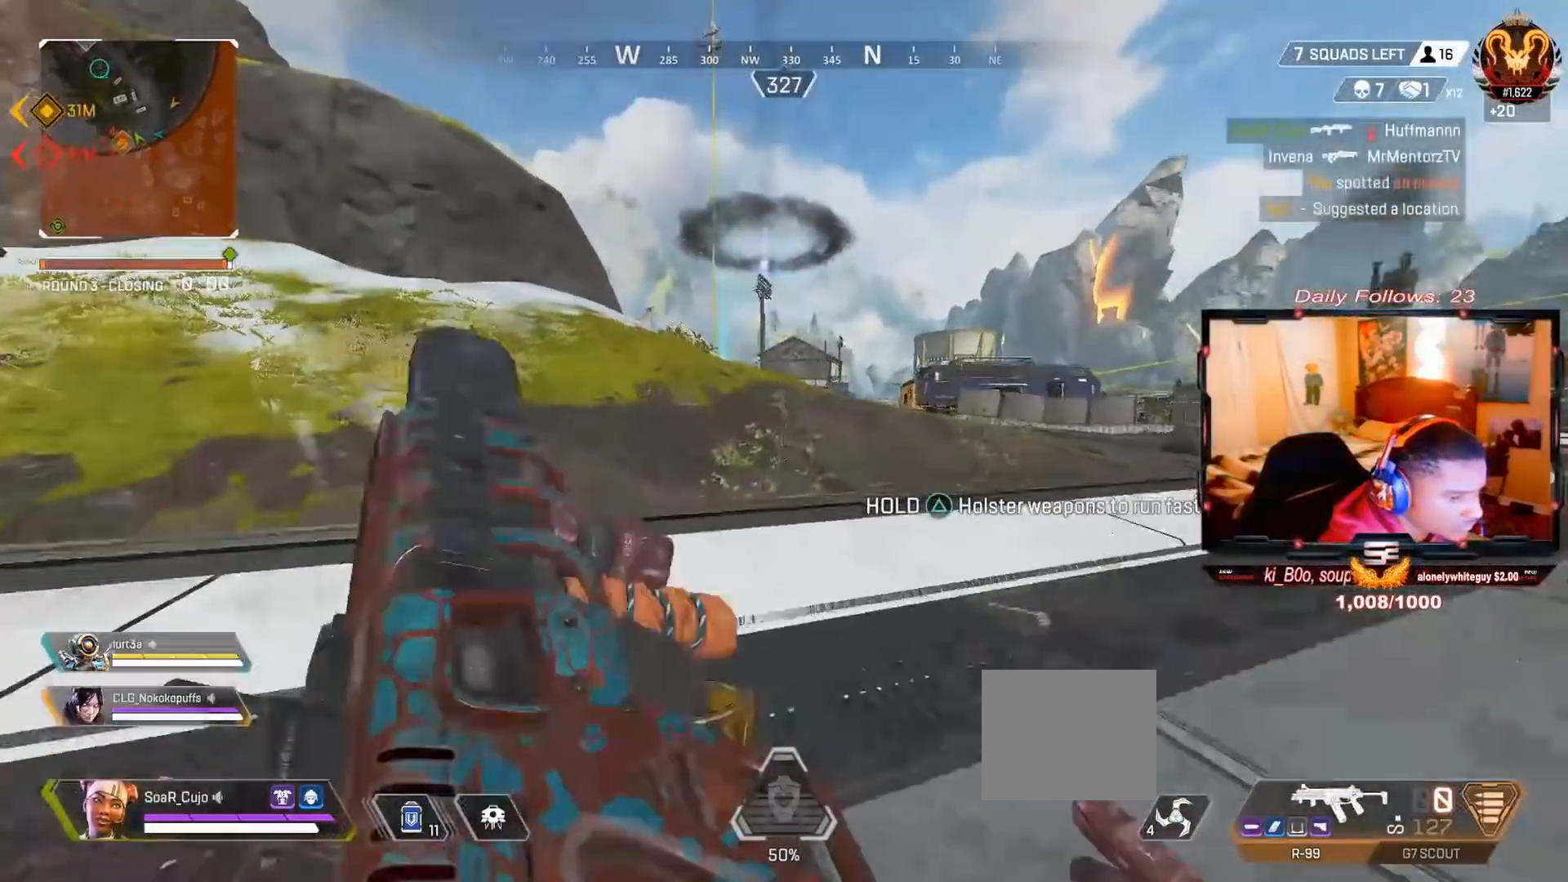
{"buttons": [], "left_stick": "up", "right_stick": "center", "events": [[100, "L3", "up"], [233, "L3", "down"], [467, "L3", "up"]]}
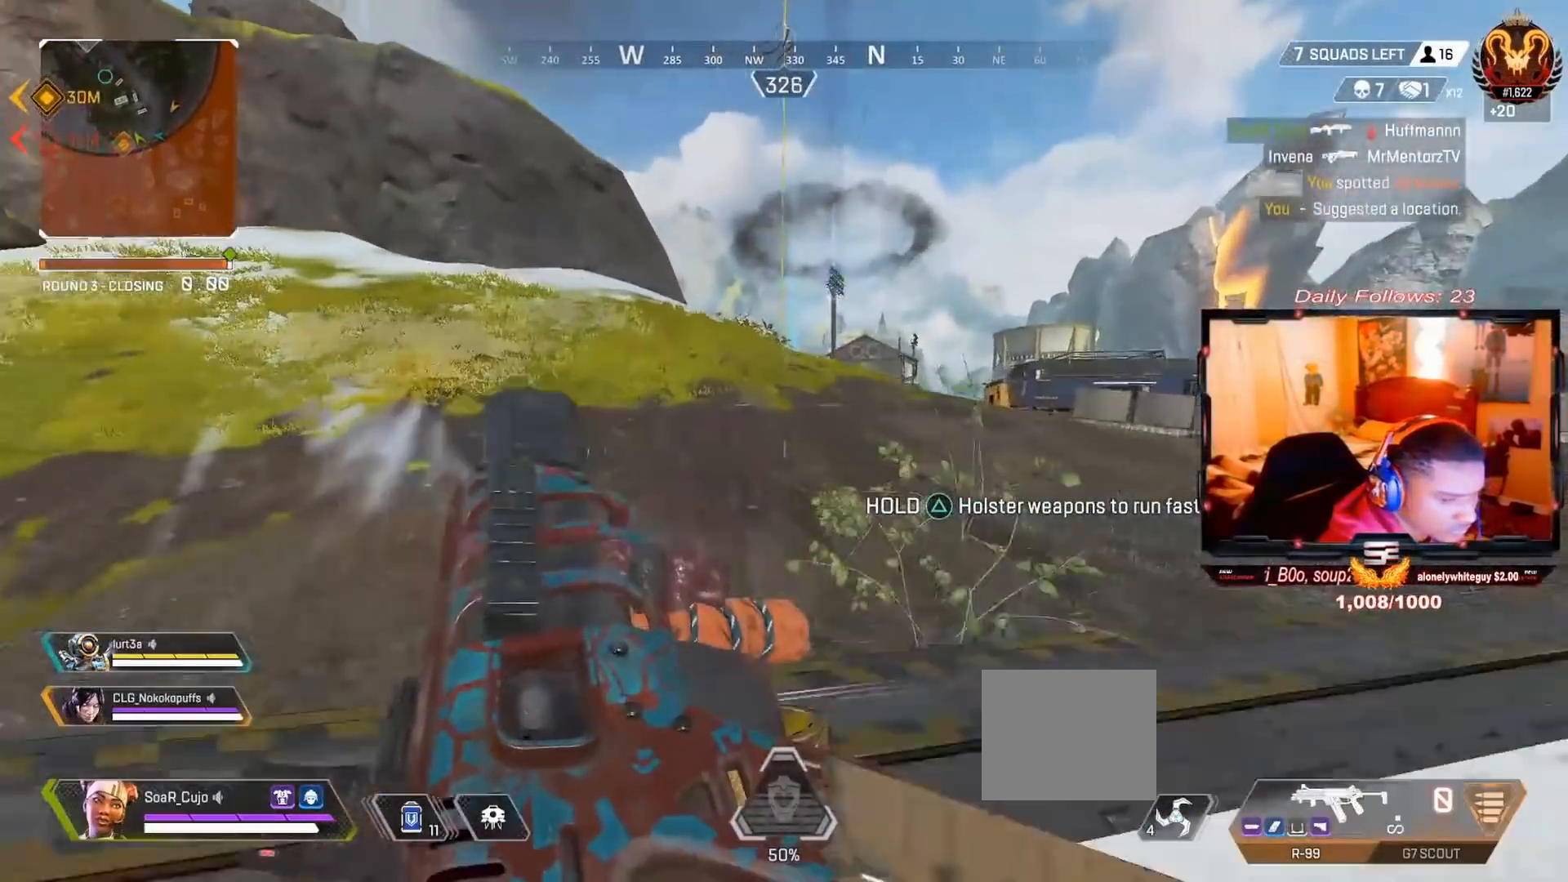
{"buttons": [], "left_stick": "up", "right_stick": "center", "events": [[67, "R3", "down"], [67, "right_stick", "left"], [233, "R3", "up"], [233, "right_stick", "up"], [300, "right_stick", "center"], [367, "CROSS", "down"], [467, "CROSS", "up"]]}
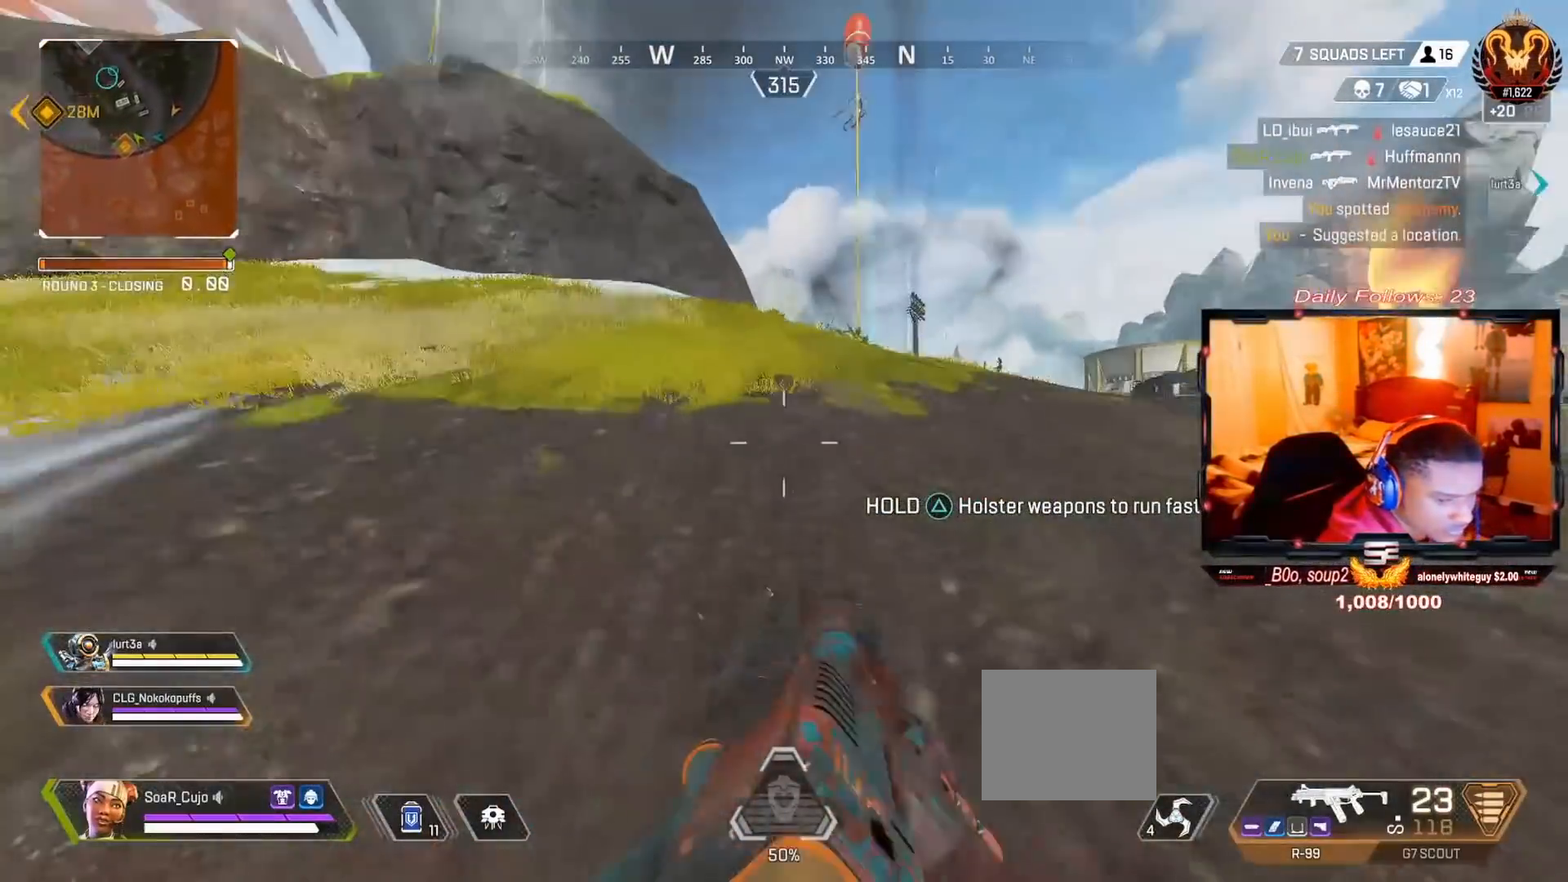
{"buttons": ["L3"], "left_stick": "up", "right_stick": "center", "events": [[67, "TRIANGLE", "down"], [133, "L3", "down"], [300, "L3", "up"], [367, "L3", "down"], [433, "TRIANGLE", "up"]]}
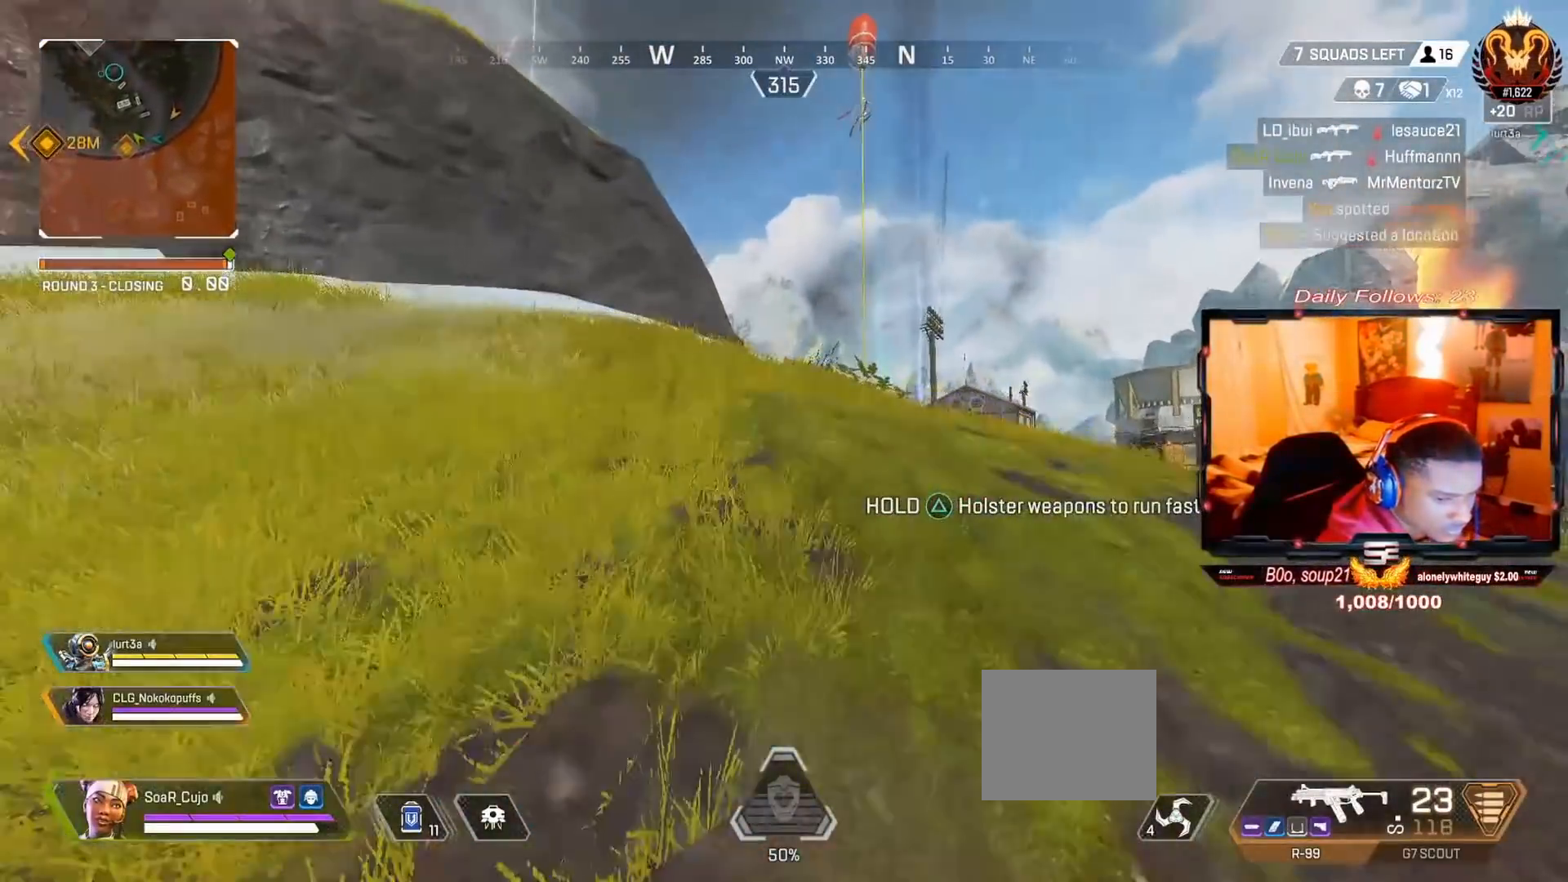
{"buttons": [], "left_stick": "up", "right_stick": "center", "events": [[33, "L3", "up"]]}
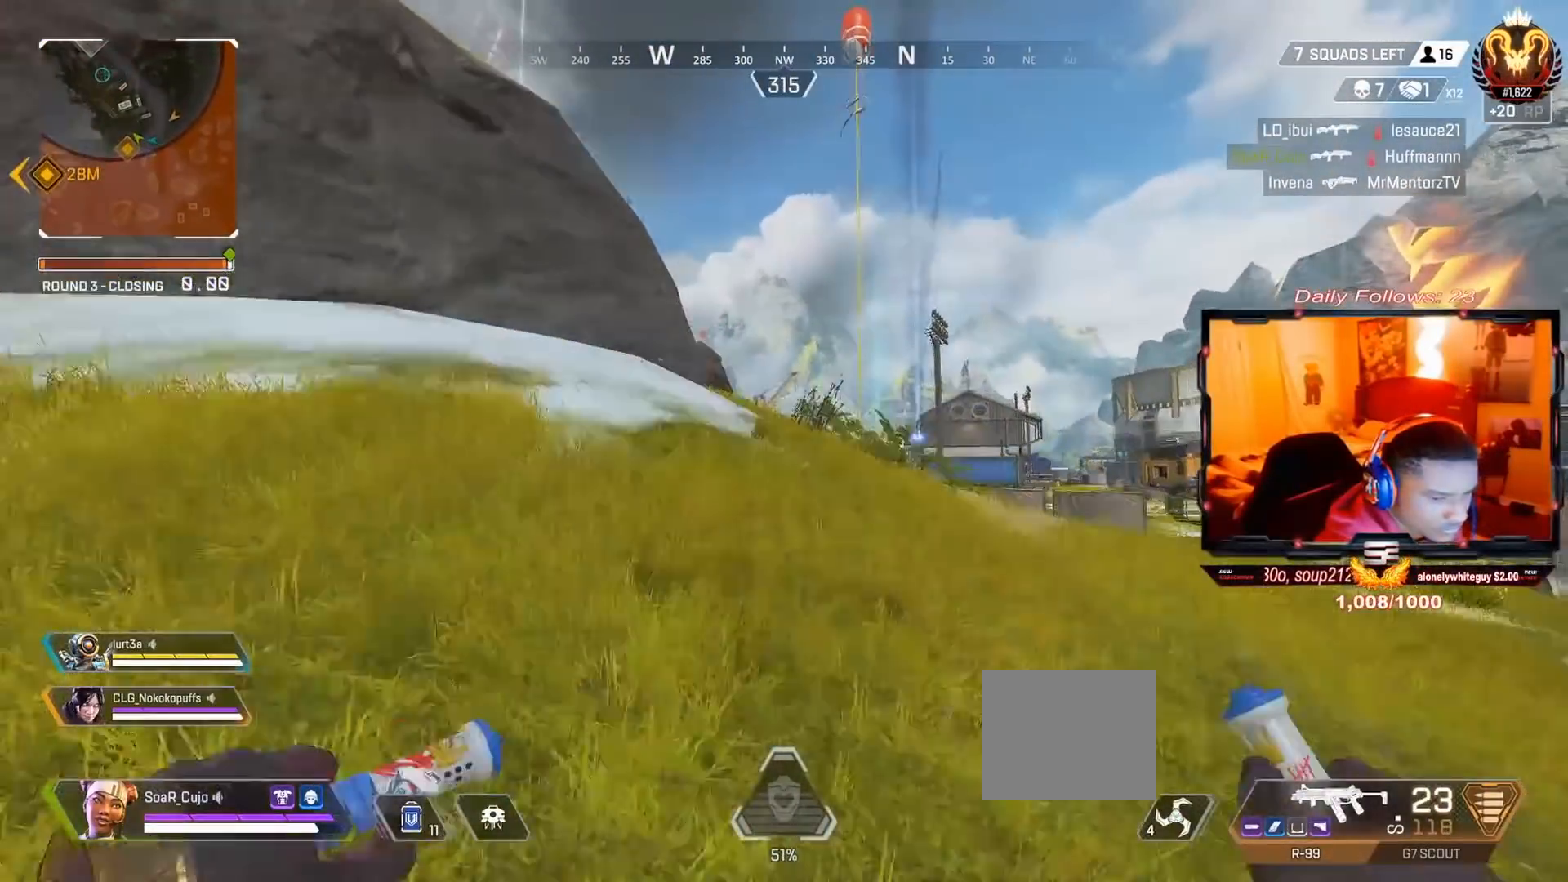
{"buttons": ["TRIANGLE"], "left_stick": "up", "right_stick": "center", "events": [[500, "TRIANGLE", "down"]]}
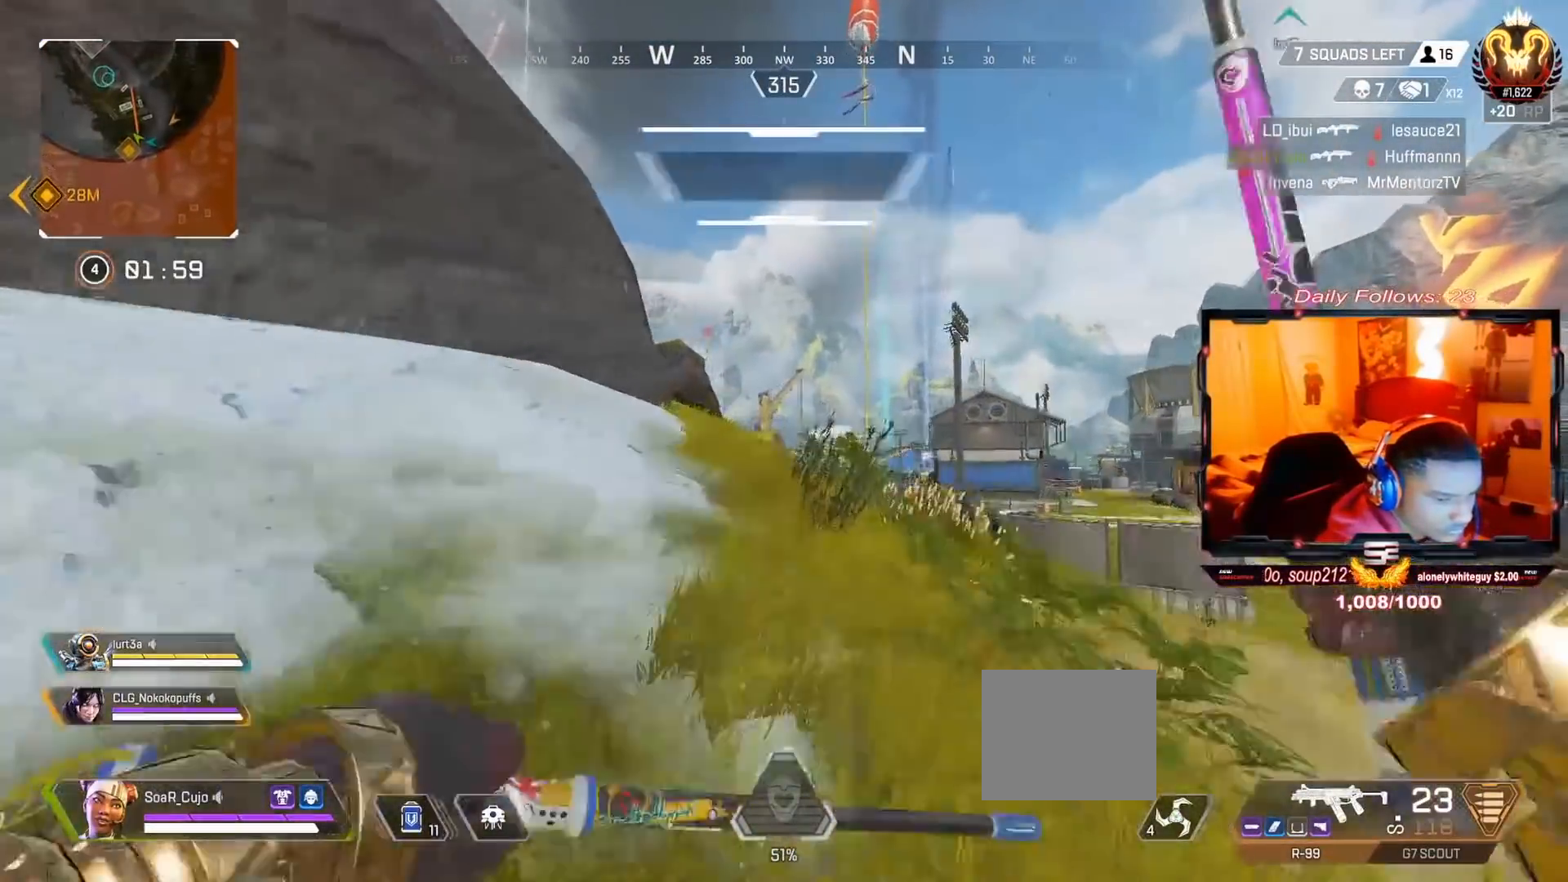
{"buttons": ["R3"], "left_stick": "up", "right_stick": "left", "events": [[133, "TRIANGLE", "up"], [400, "right_stick", "left"], [467, "R3", "down"]]}
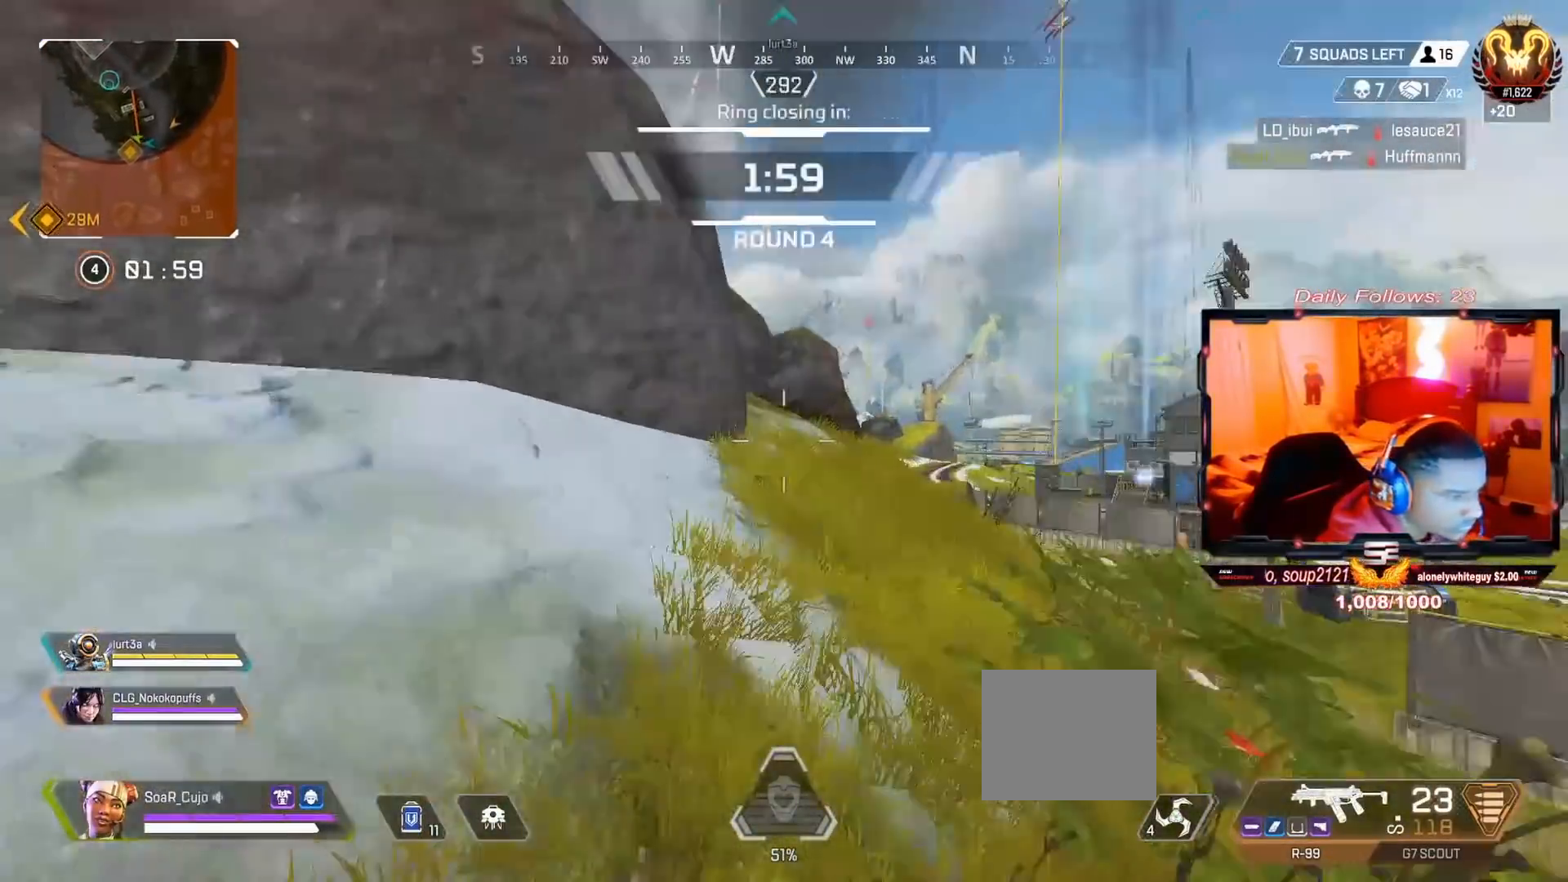
{"buttons": [], "left_stick": "up", "right_stick": "right", "events": [[67, "R3", "up"], [100, "right_stick", "center"], [167, "CROSS", "down"], [167, "left_stick", "up-right"], [333, "CROSS", "up"], [433, "left_stick", "up"], [433, "right_stick", "right"]]}
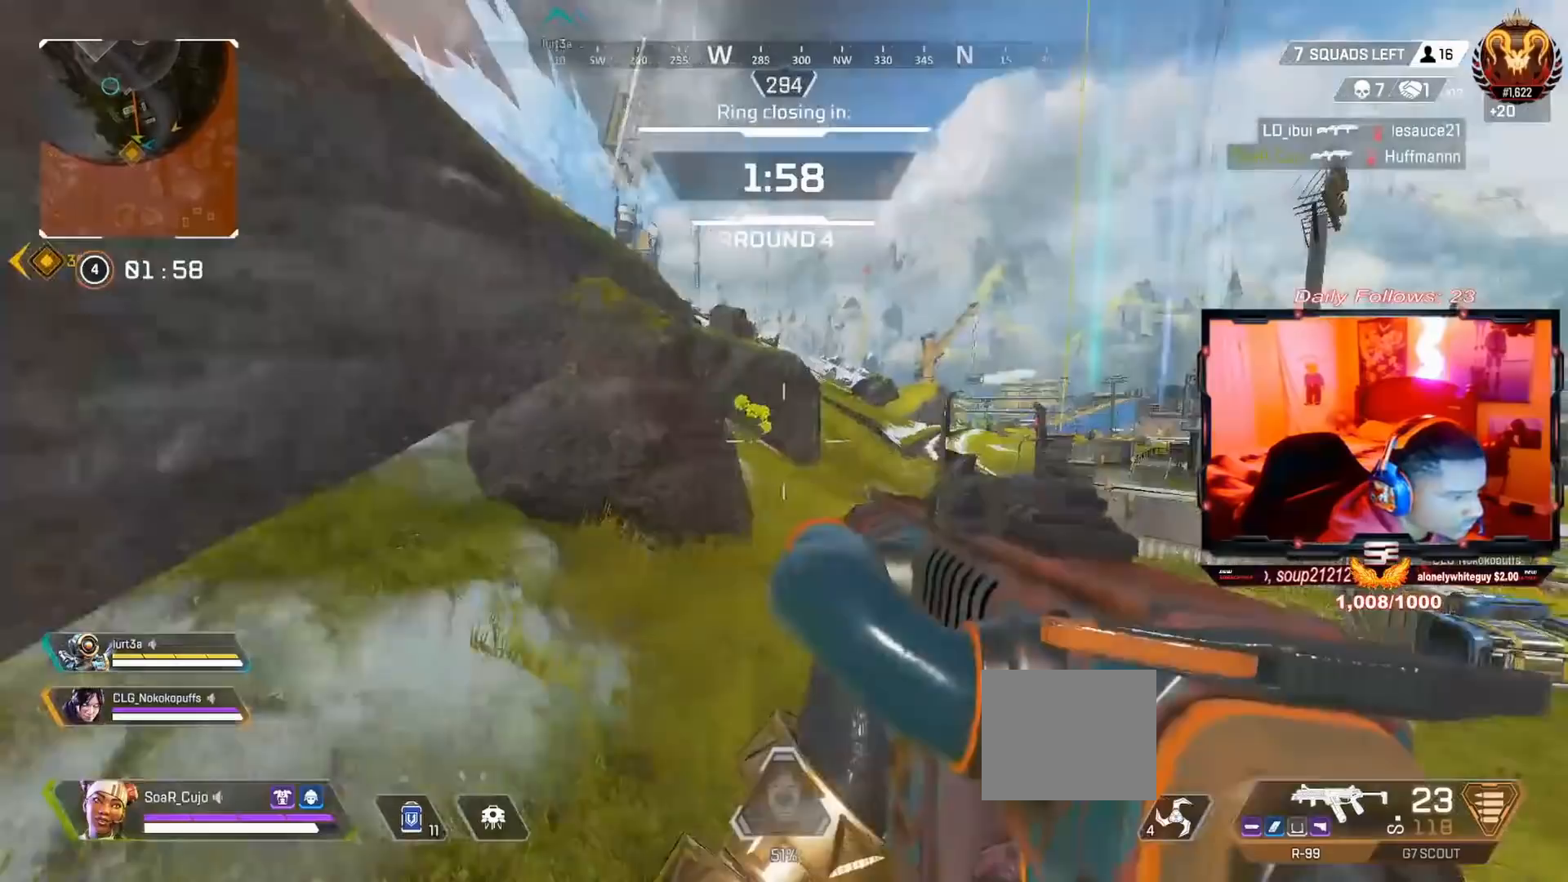
{"buttons": [], "left_stick": "up", "right_stick": "up-left", "events": [[33, "right_stick", "center"], [67, "L3", "down"], [200, "L3", "up"], [300, "L3", "down"], [467, "L3", "up"], [467, "right_stick", "up-left"]]}
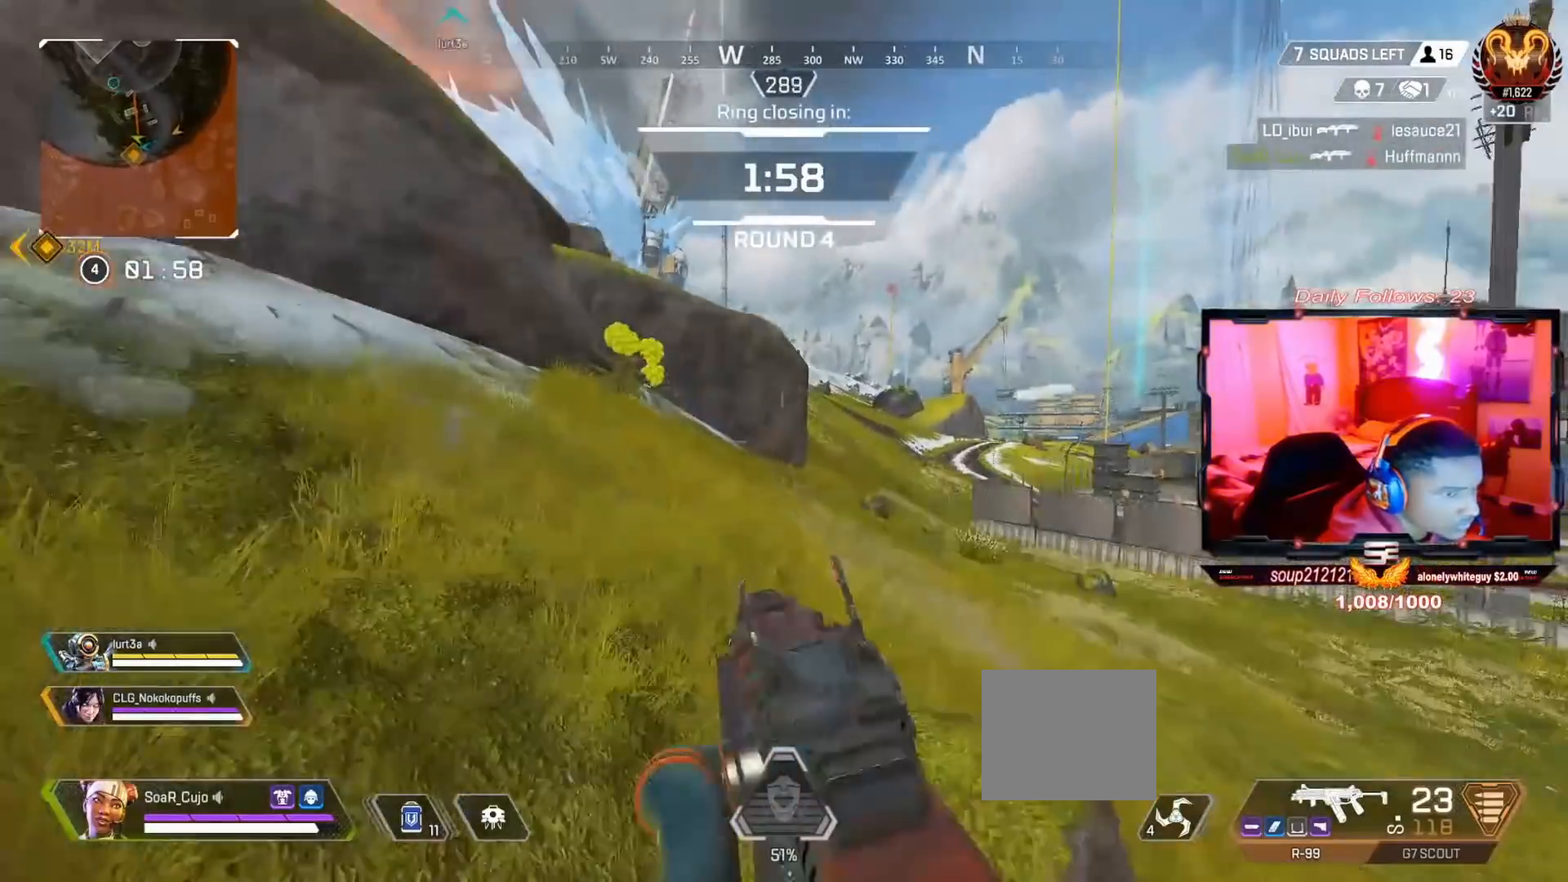
{"buttons": [], "left_stick": "up", "right_stick": "center", "events": [[67, "L3", "down"], [200, "right_stick", "center"], [267, "L3", "up"], [300, "TRIANGLE", "down"], [400, "TRIANGLE", "up"]]}
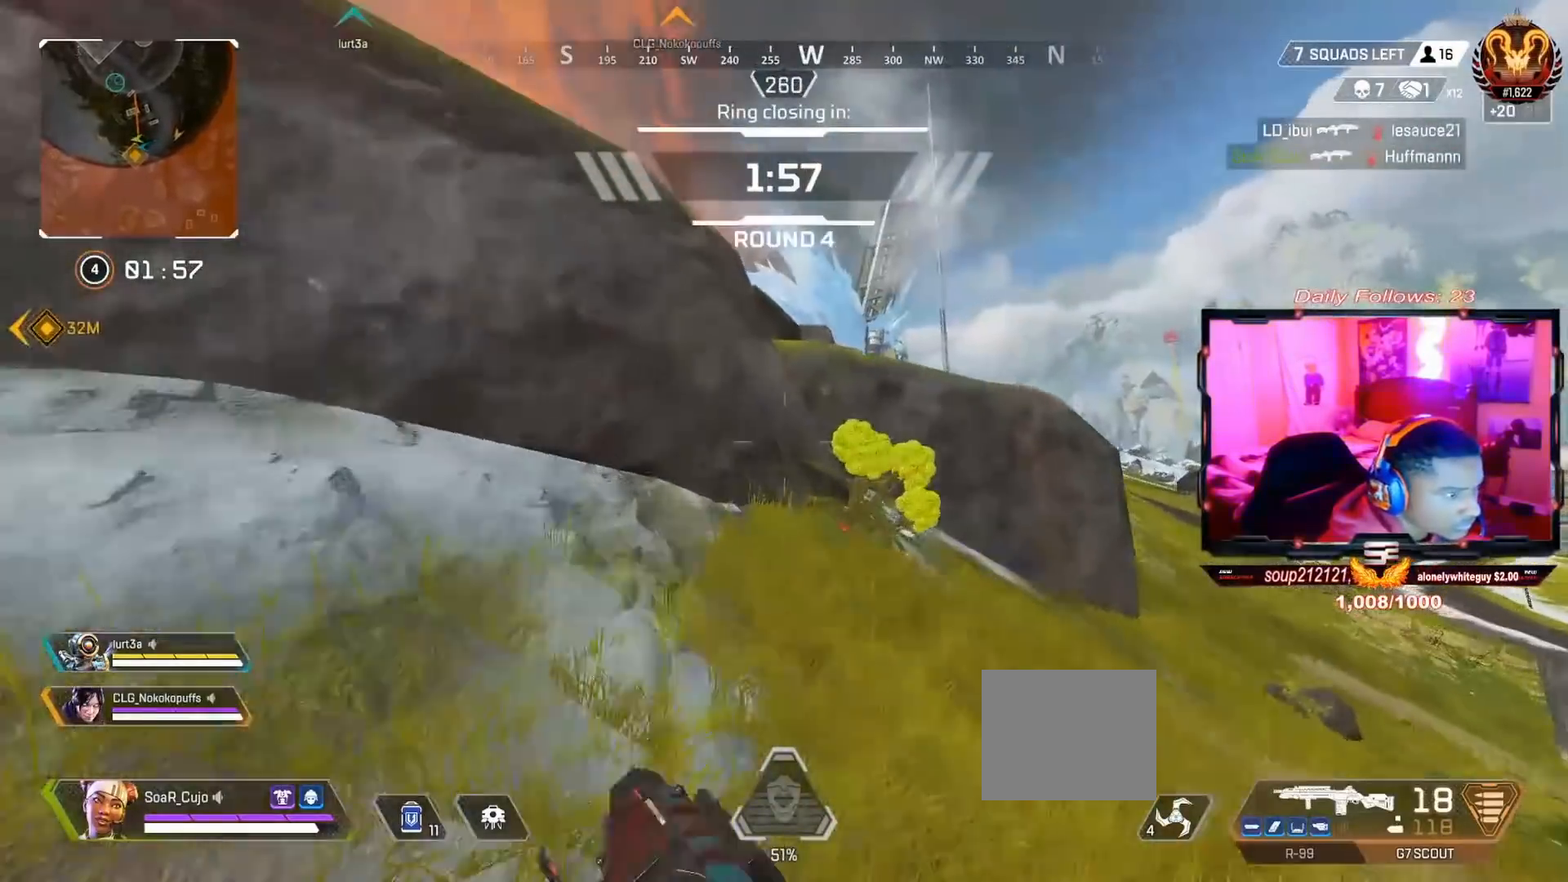
{"buttons": ["CROSS"], "left_stick": "up", "right_stick": "center", "events": [[33, "right_stick", "left"], [133, "right_stick", "center"], [200, "CROSS", "down"], [233, "right_stick", "left"], [367, "right_stick", "center"]]}
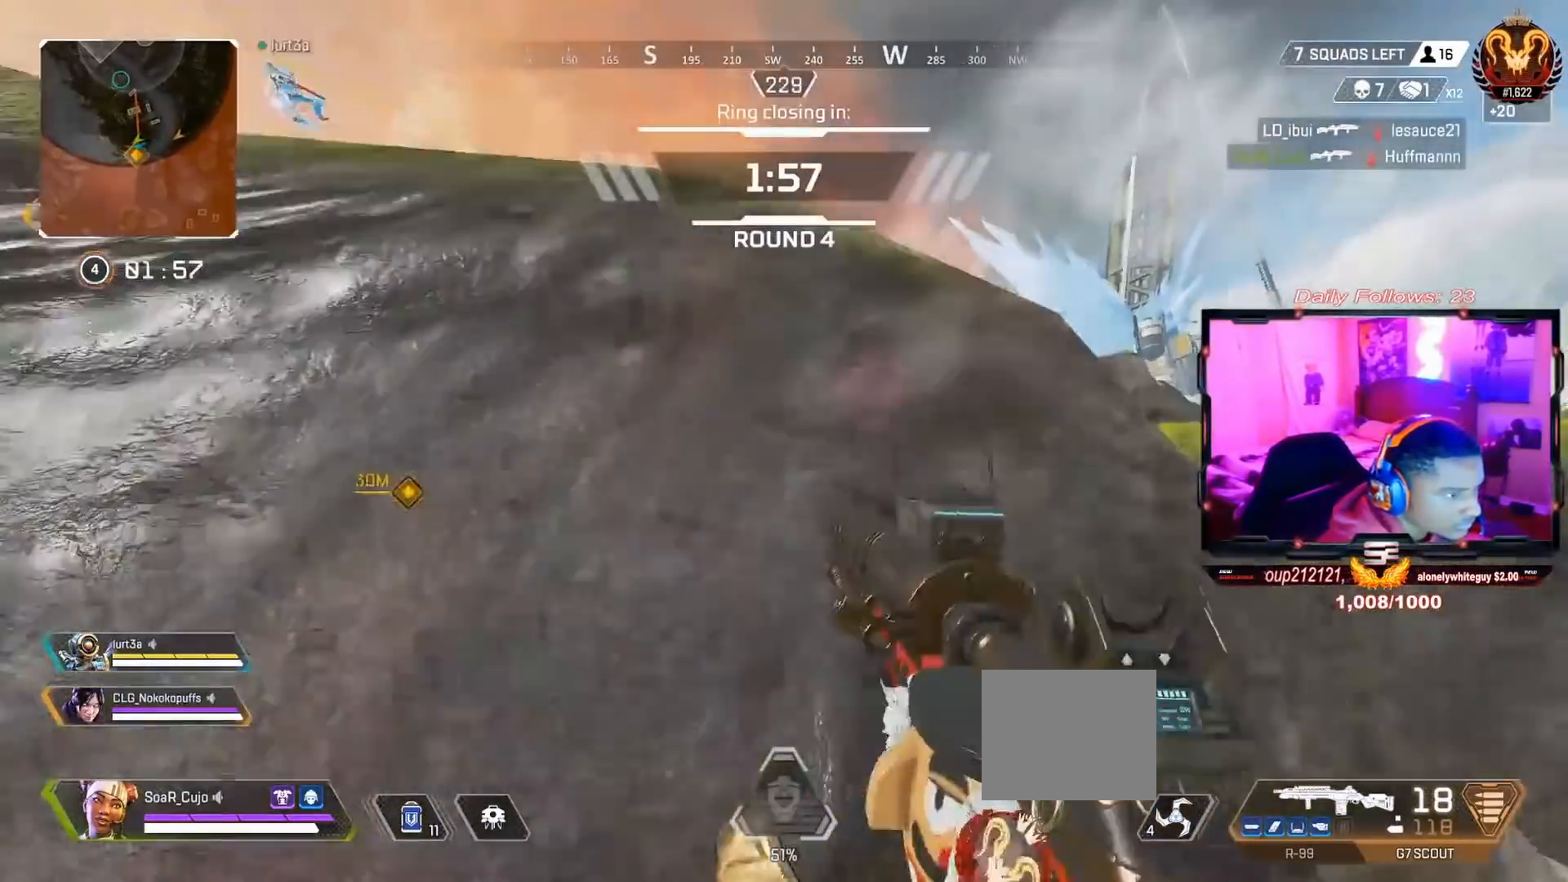
{"buttons": ["CROSS"], "left_stick": "up", "right_stick": "center", "events": []}
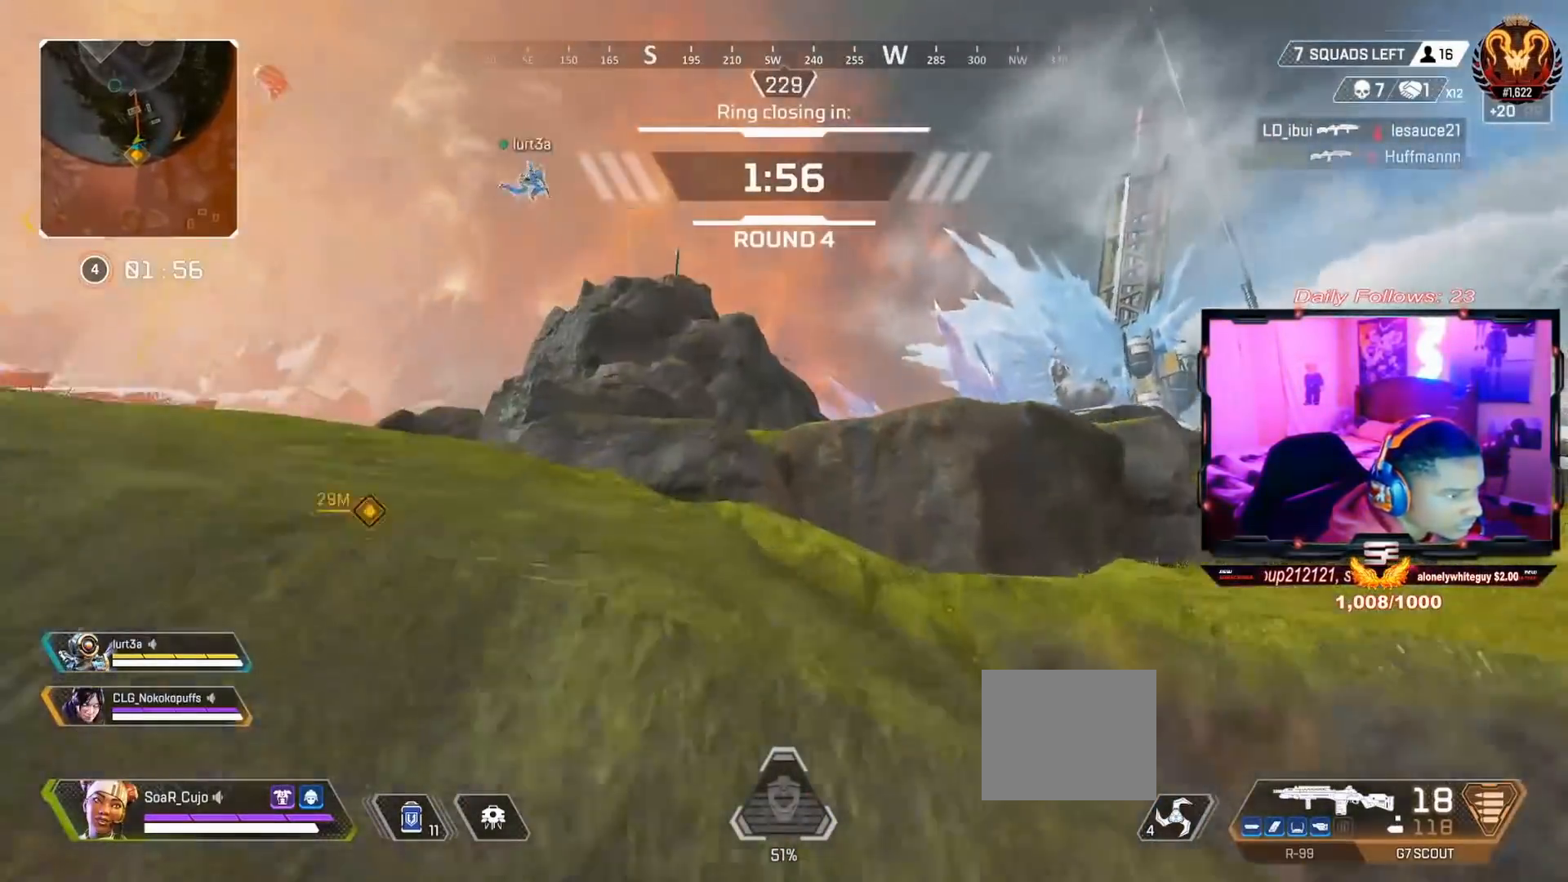
{"buttons": ["L3"], "left_stick": "up", "right_stick": "center", "events": [[200, "right_stick", "down-right"], [233, "CROSS", "up"], [333, "right_stick", "center"], [433, "L3", "down"]]}
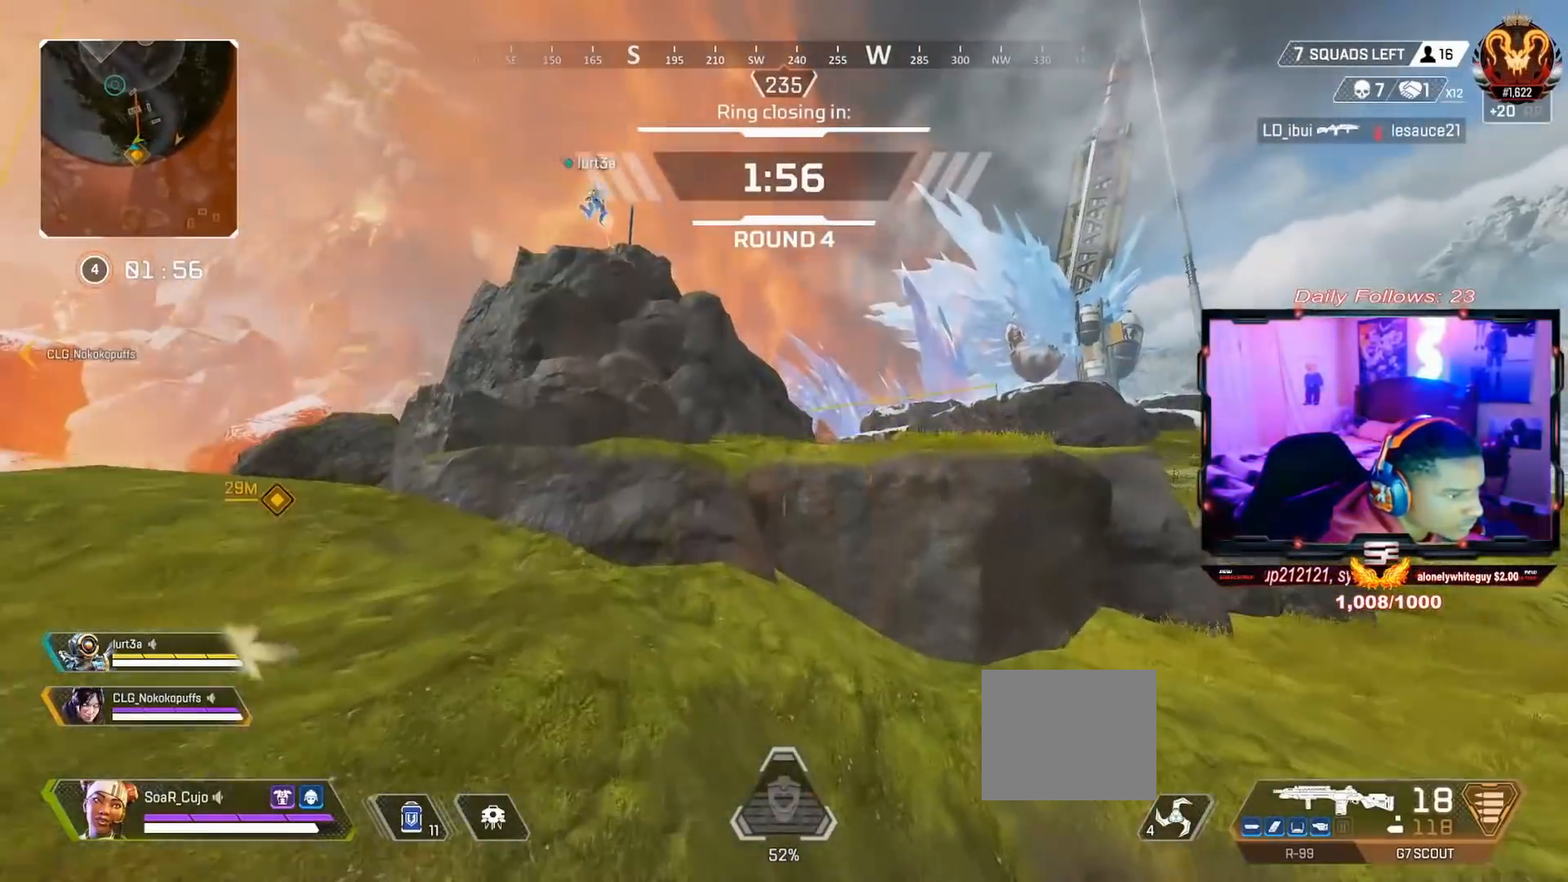
{"buttons": [], "left_stick": "up", "right_stick": "center", "events": [[400, "L3", "up"]]}
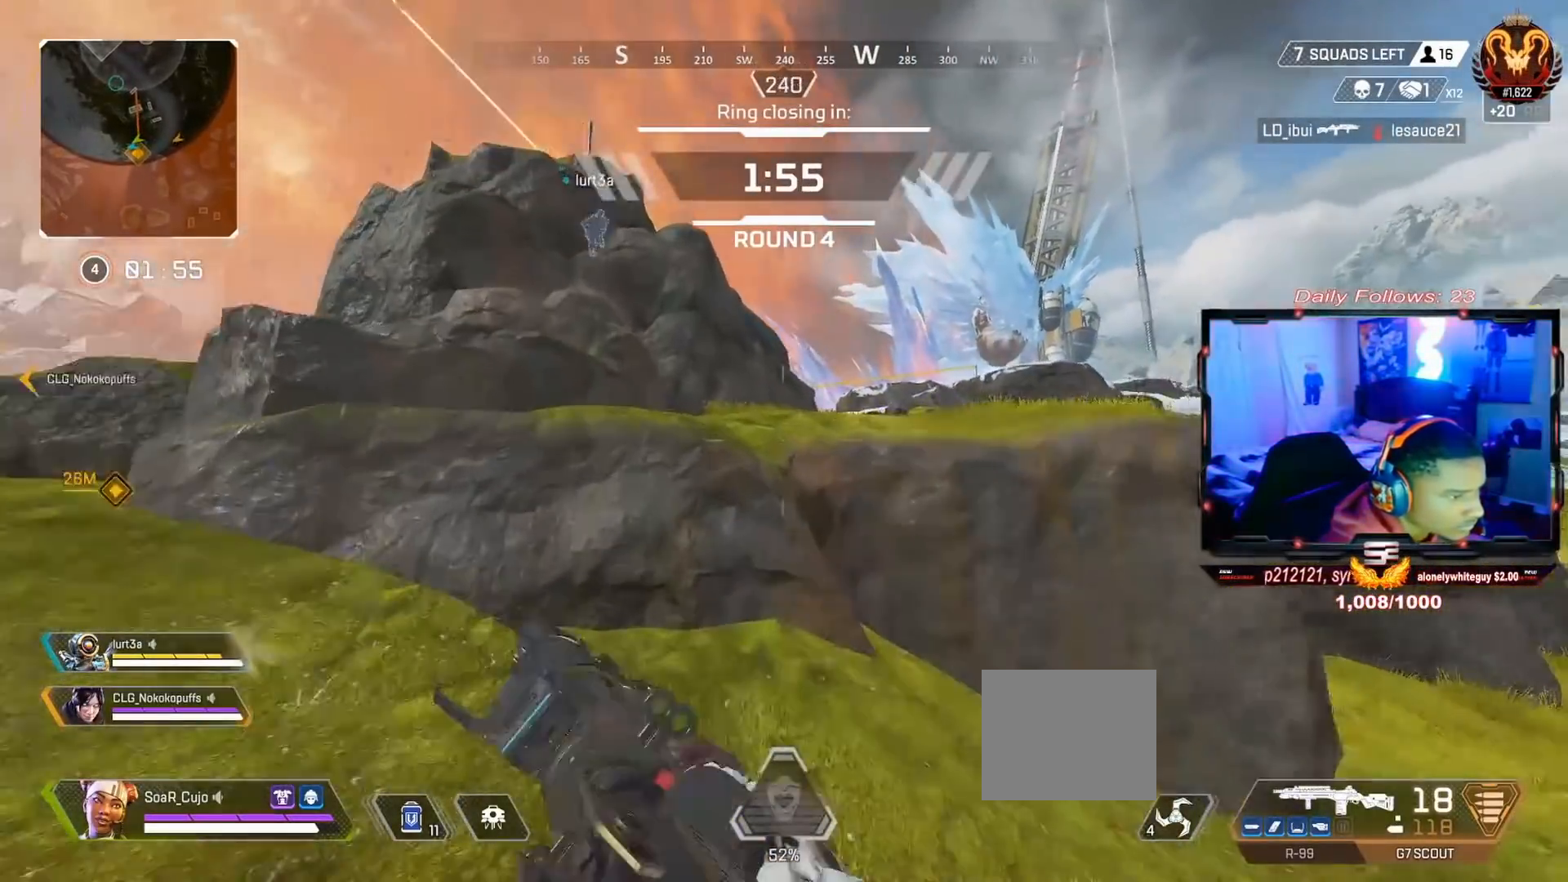
{"buttons": [], "left_stick": "up", "right_stick": "center", "events": [[33, "right_stick", "down-right"], [200, "CROSS", "down"], [200, "right_stick", "center"], [333, "right_stick", "right"], [433, "CROSS", "up"], [500, "right_stick", "center"]]}
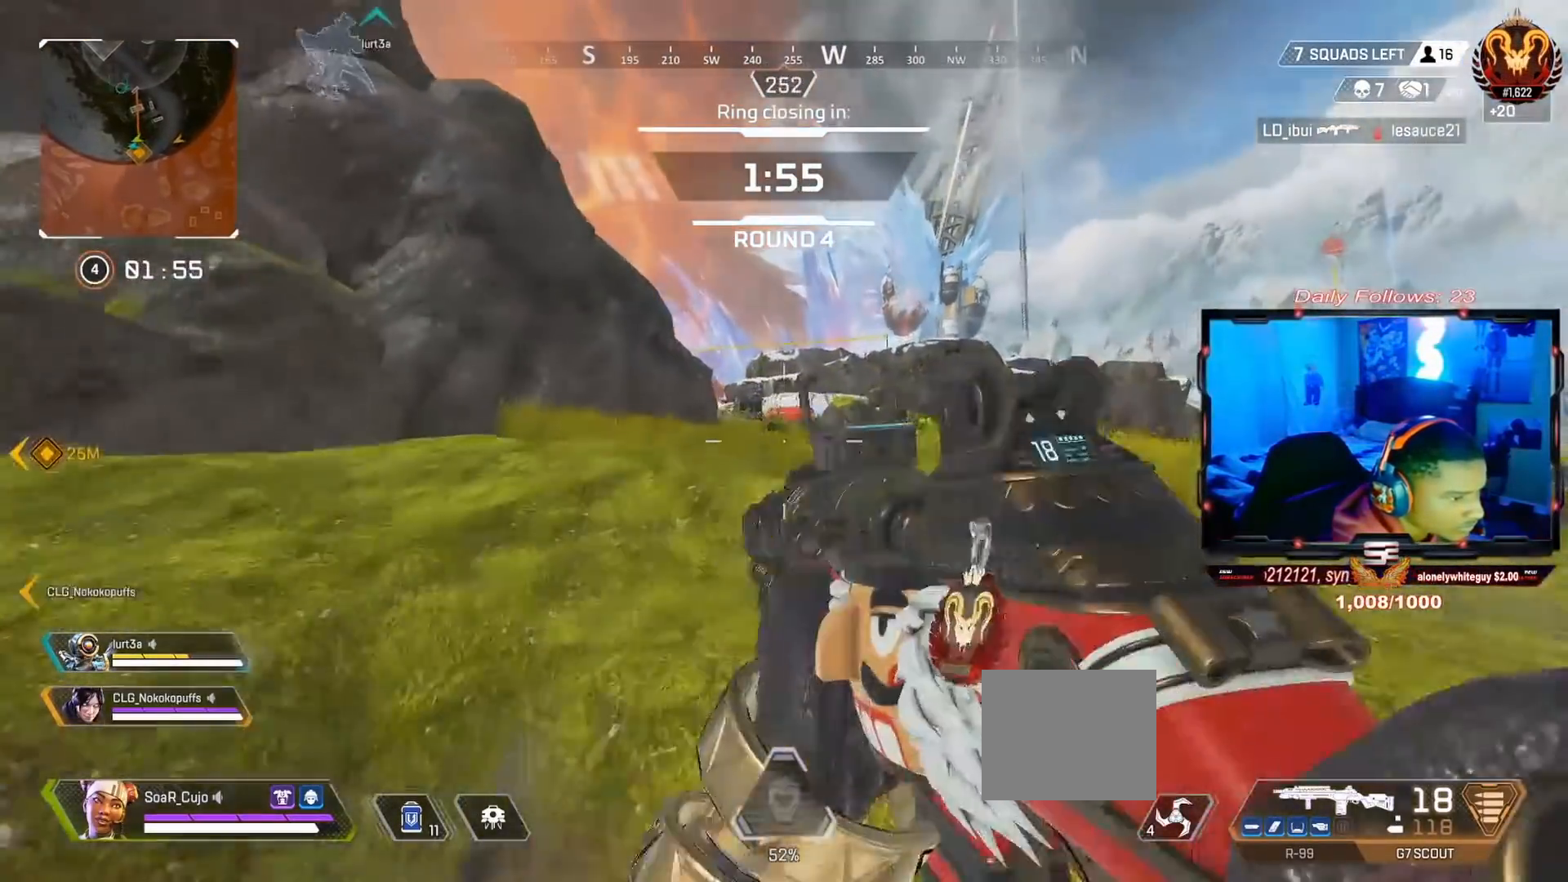
{"buttons": [], "left_stick": "up", "right_stick": "center", "events": [[167, "L3", "down"], [400, "L3", "up"]]}
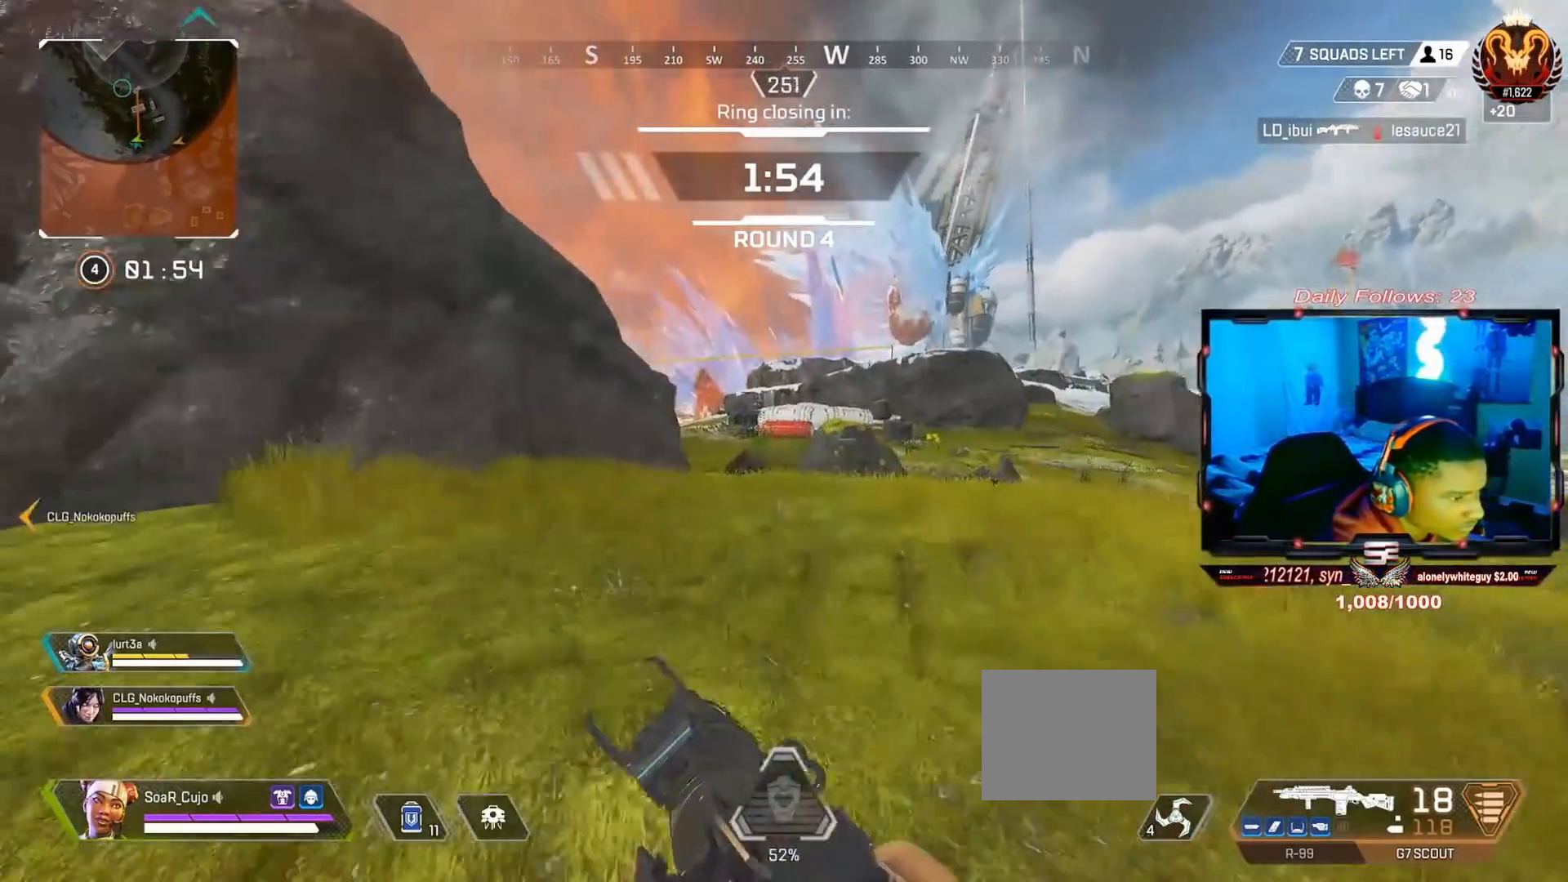
{"buttons": [], "left_stick": "up", "right_stick": "center", "events": [[200, "R3", "down"], [200, "right_stick", "left"], [333, "R3", "up"], [333, "right_stick", "center"]]}
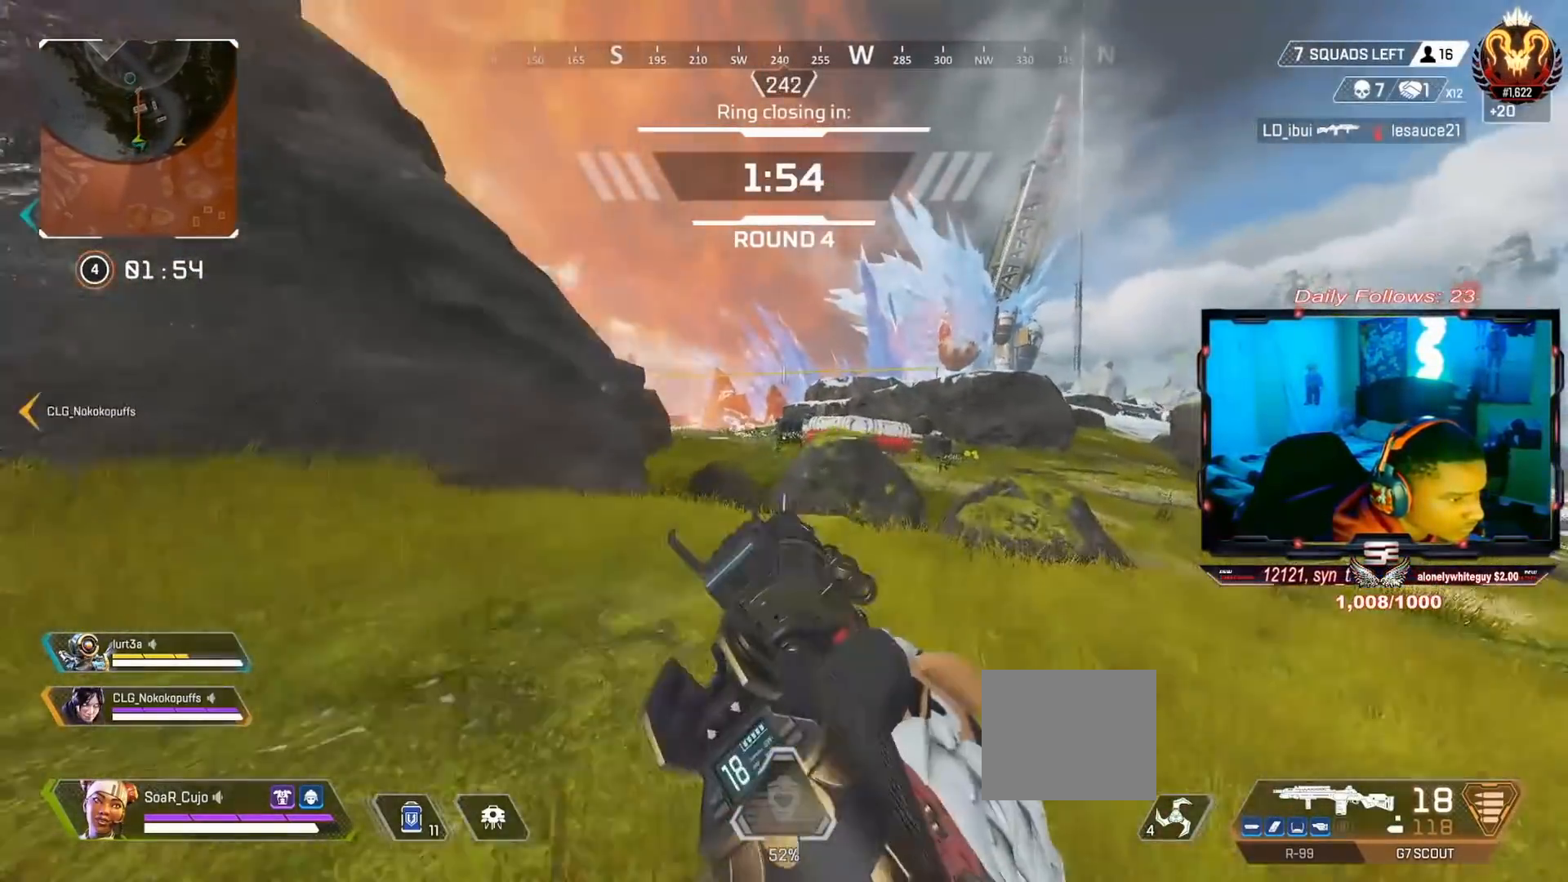
{"buttons": [], "left_stick": "up-right", "right_stick": "center", "events": [[33, "L3", "down"], [233, "L3", "up"], [467, "left_stick", "up-right"]]}
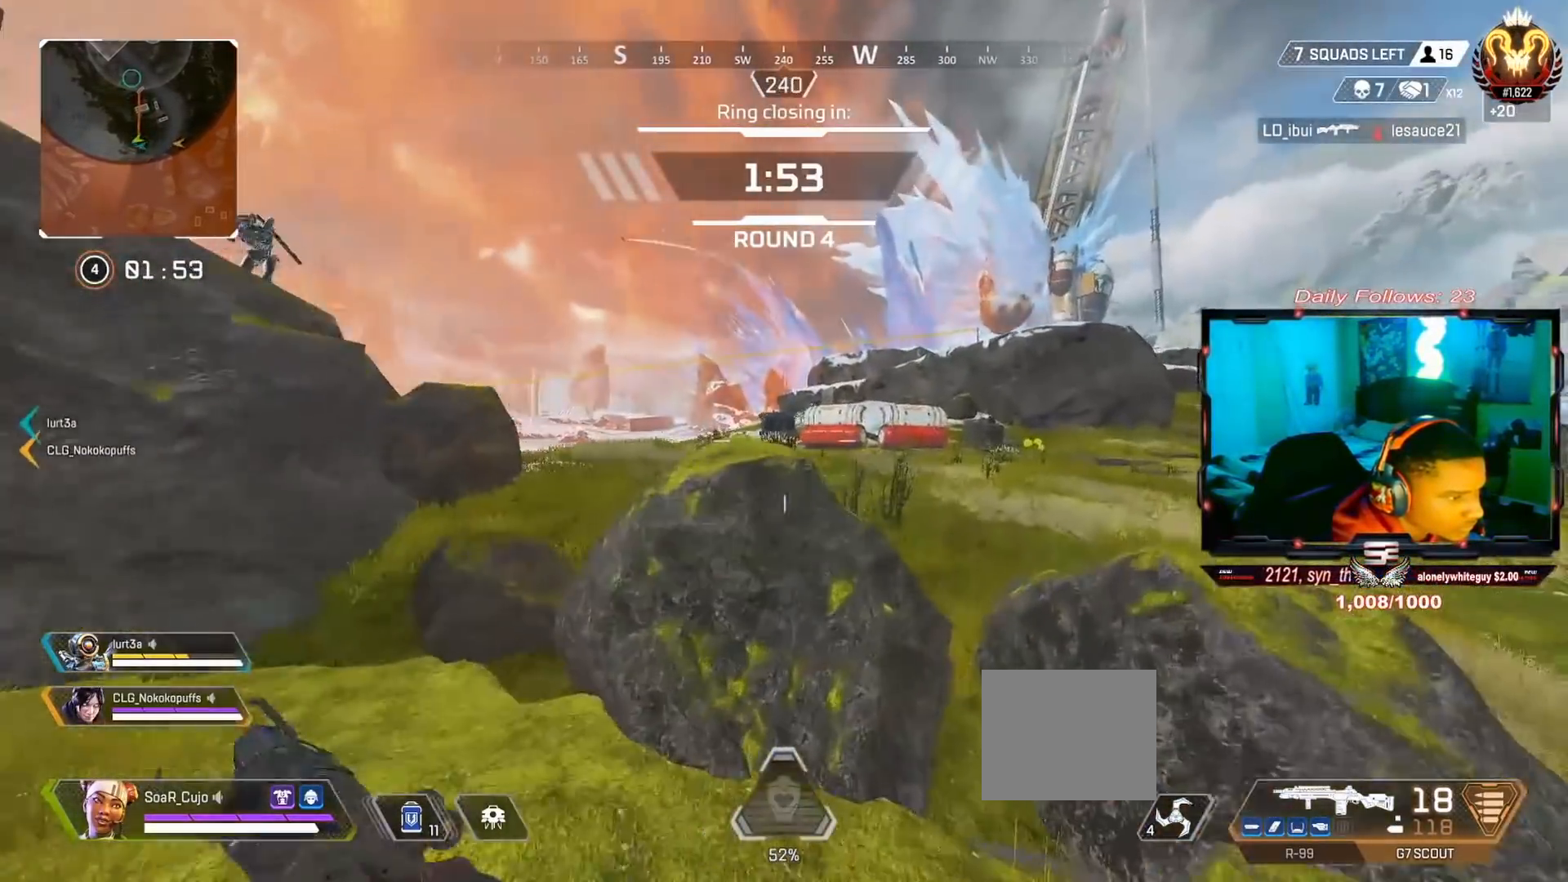
{"buttons": [], "left_stick": "left", "right_stick": "up-left", "events": [[67, "left_stick", "right"], [67, "right_stick", "left"], [167, "left_stick", "down-left"], [233, "left_stick", "left"], [233, "right_stick", "up"], [433, "right_stick", "up-left"]]}
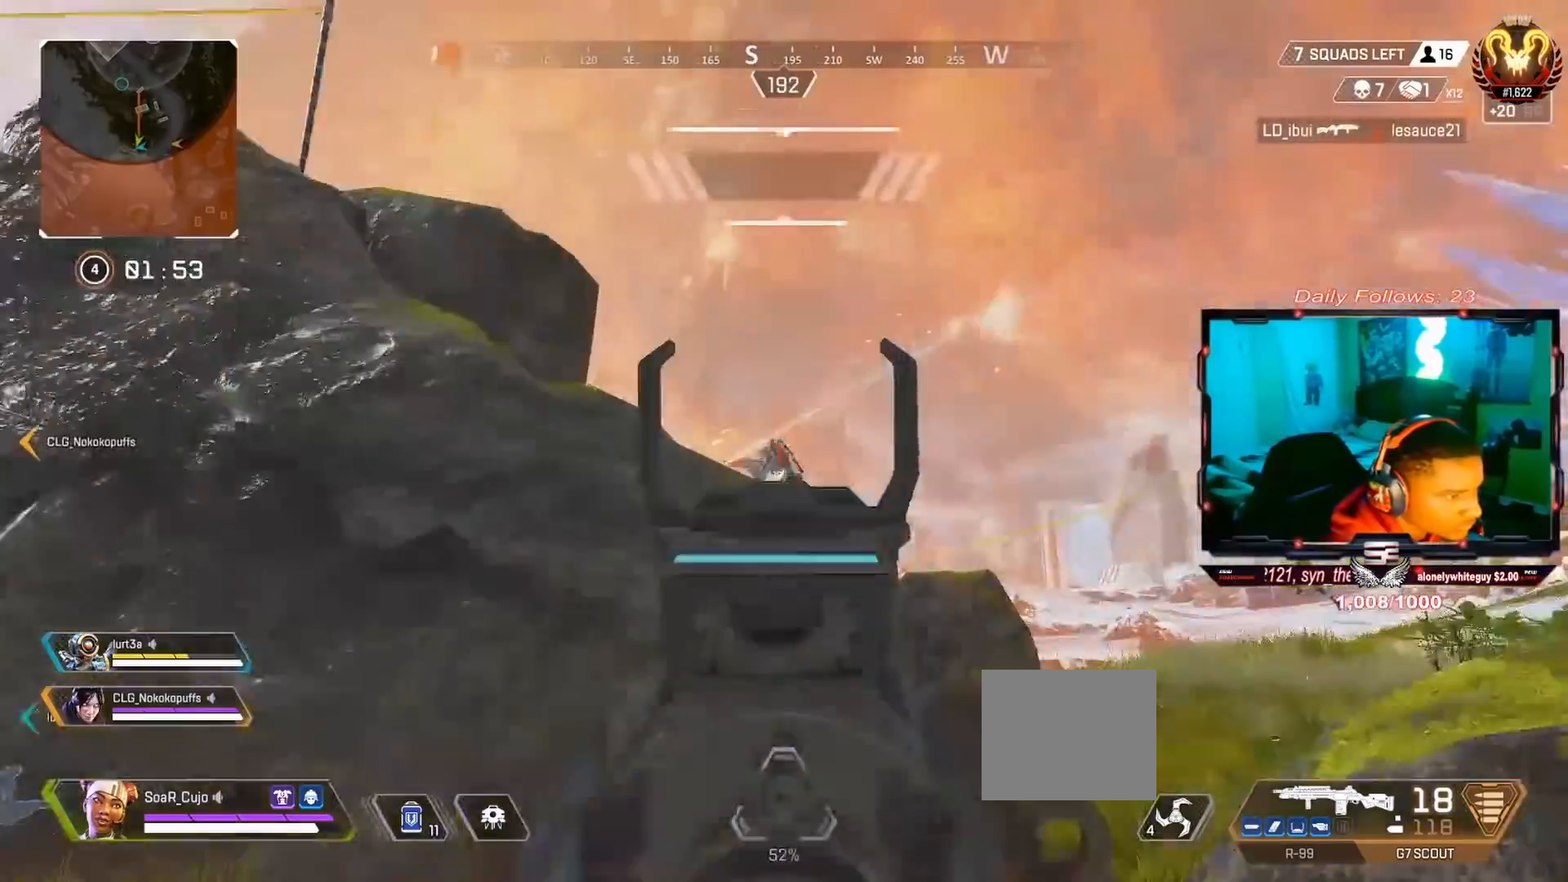
{"buttons": [], "left_stick": "center", "right_stick": "down", "events": [[33, "right_stick", "center"], [67, "left_stick", "down-right"], [100, "right_stick", "down-left"], [167, "right_stick", "down"], [500, "left_stick", "center"]]}
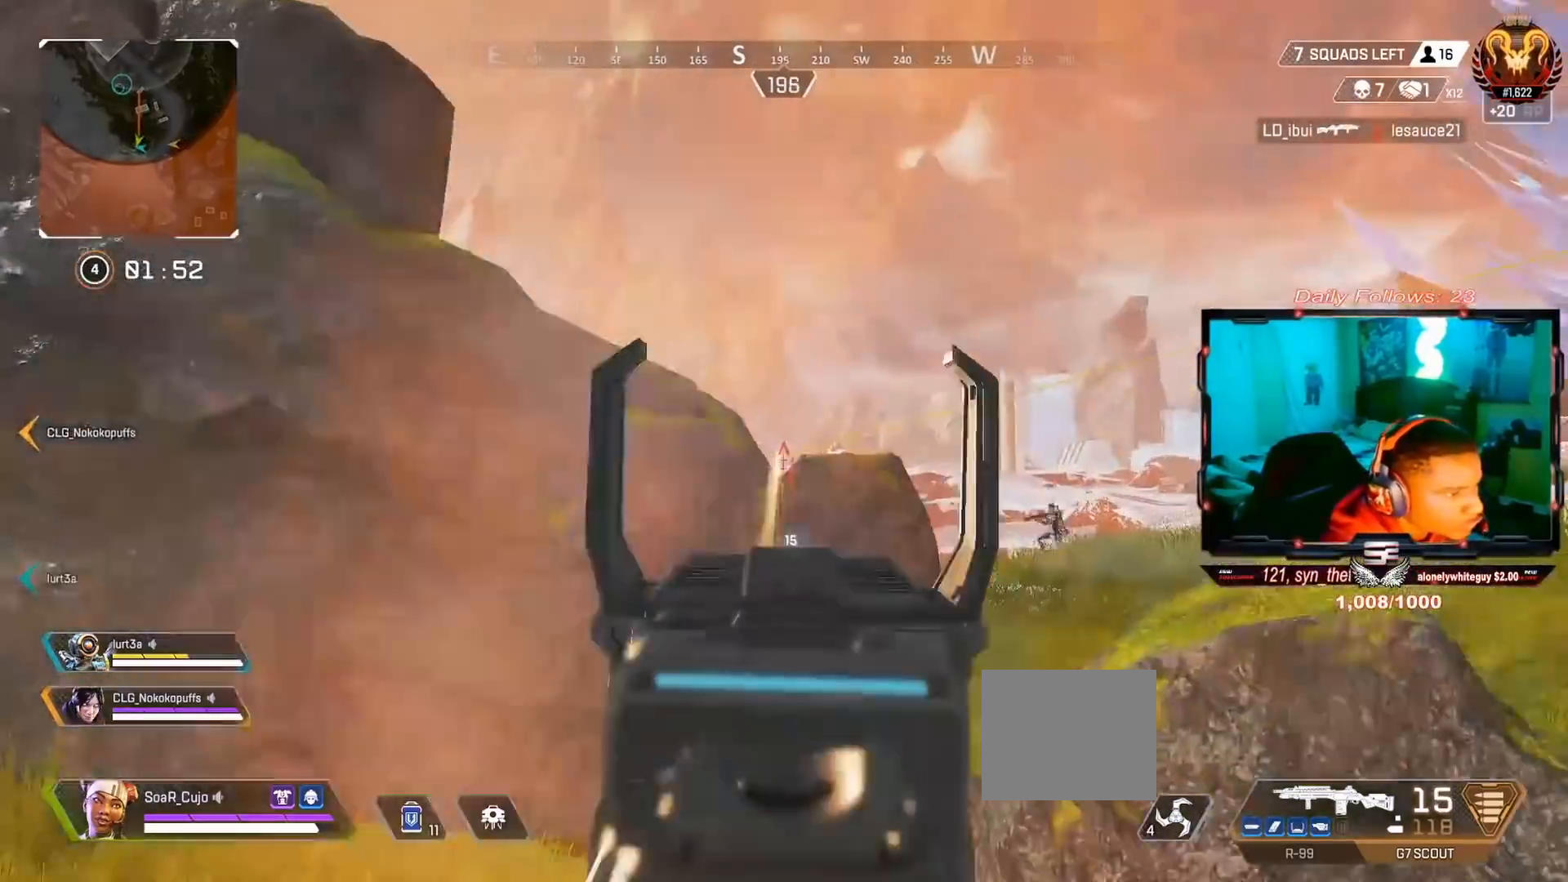
{"buttons": [], "left_stick": "up", "right_stick": "center", "events": [[233, "left_stick", "up-left"], [233, "right_stick", "center"], [300, "L3", "down"], [300, "TRIANGLE", "down"], [400, "TRIANGLE", "up"], [500, "L3", "up"], [500, "left_stick", "up"]]}
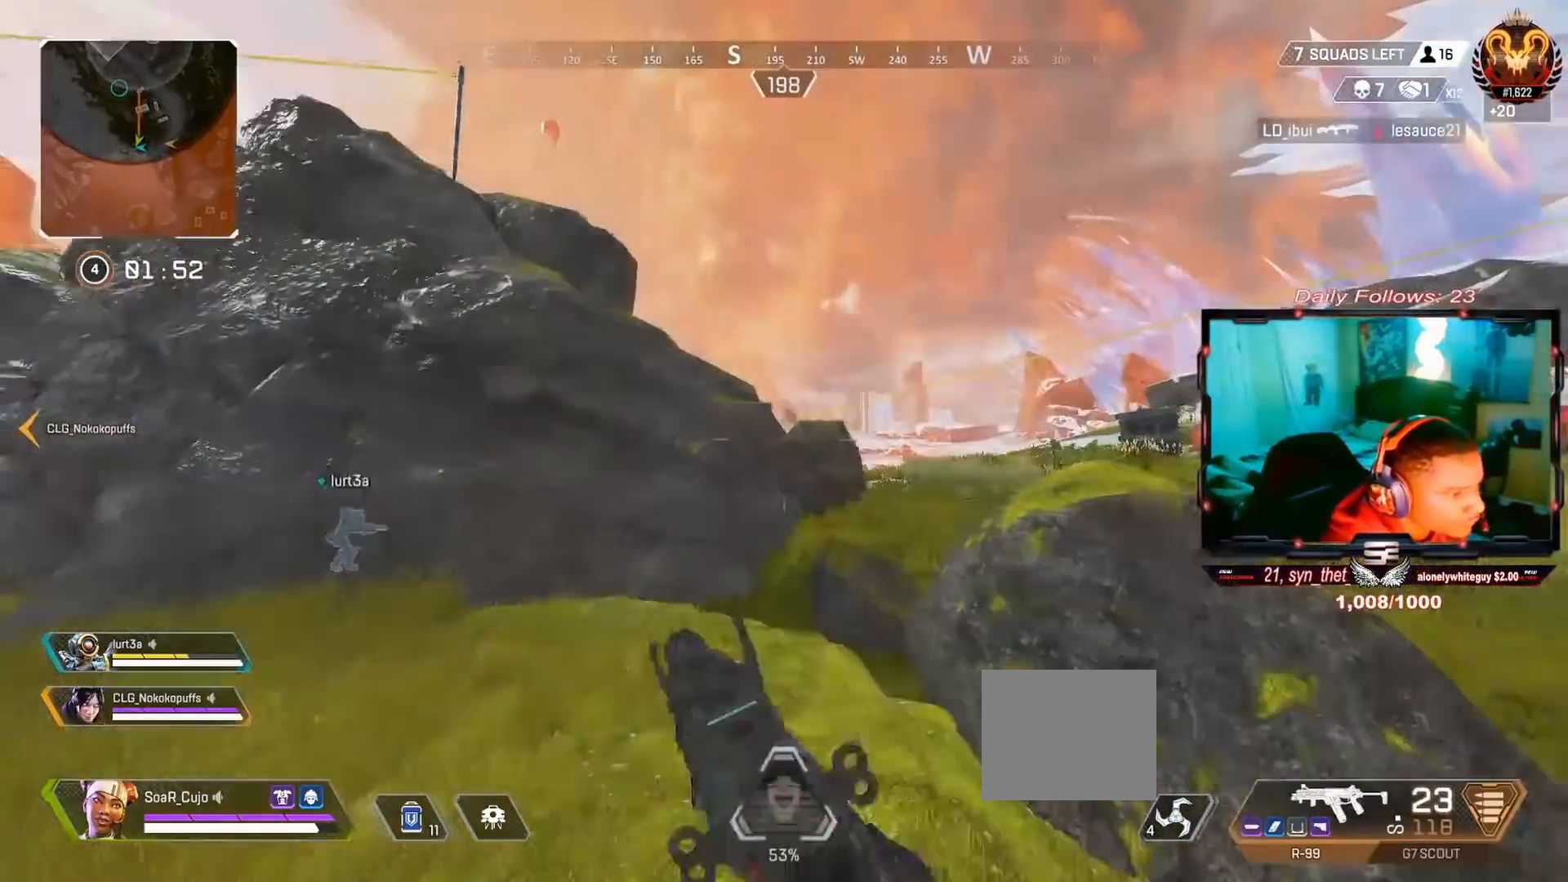
{"buttons": ["R3"], "left_stick": "left", "right_stick": "up-right", "events": [[67, "right_stick", "right"], [200, "R3", "down"], [200, "right_stick", "center"], [233, "left_stick", "right"], [333, "R3", "up"], [367, "right_stick", "up-right"], [433, "R3", "down"], [500, "left_stick", "left"]]}
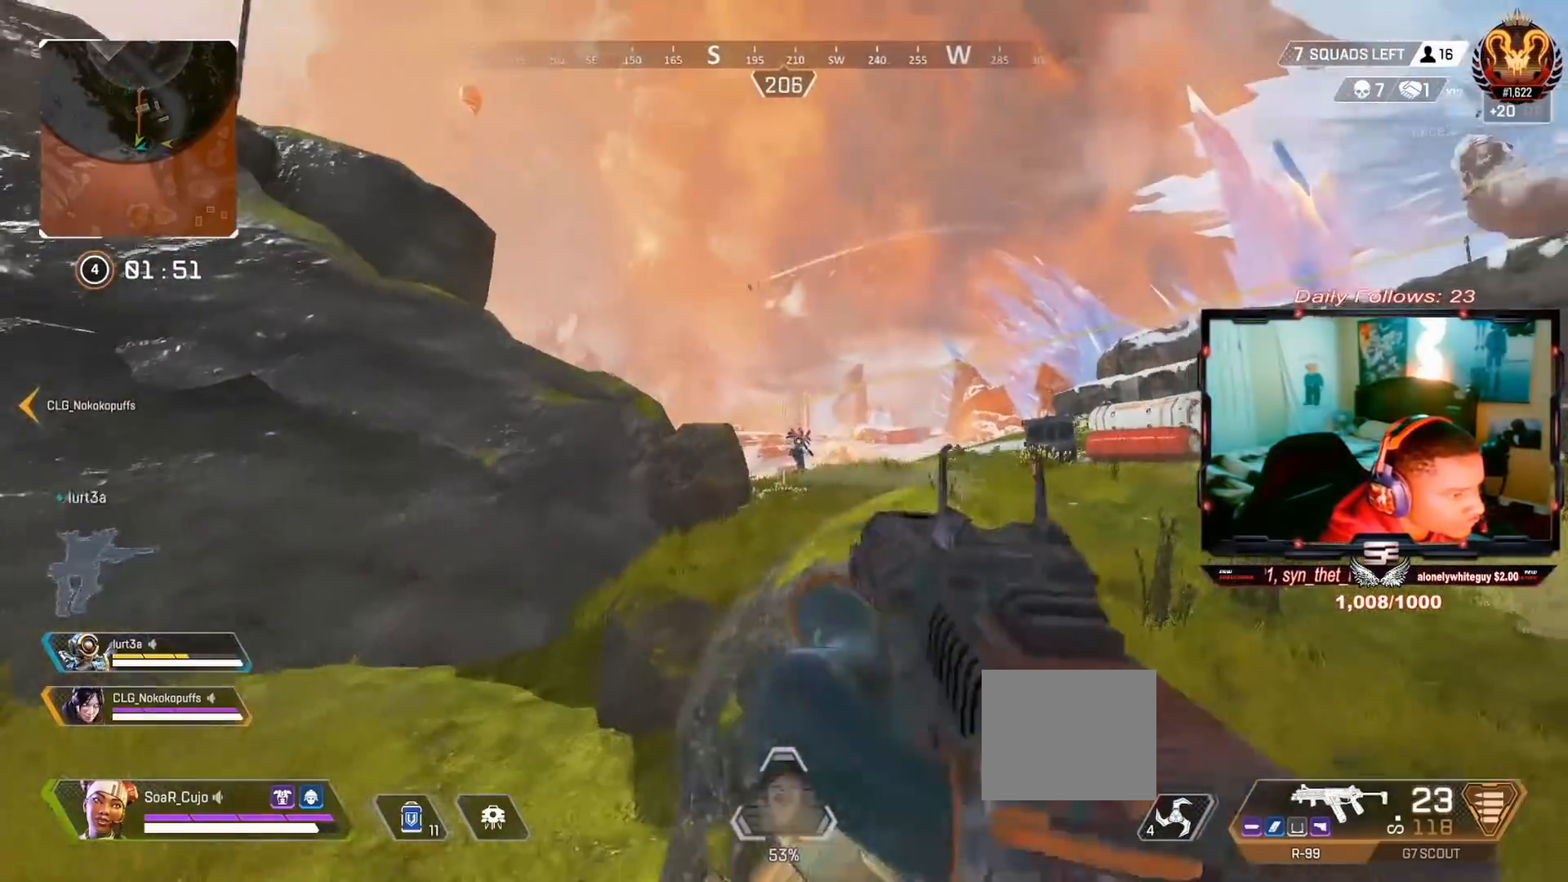
{"buttons": [], "left_stick": "left", "right_stick": "down-left", "events": [[33, "R3", "up"], [33, "right_stick", "right"], [133, "right_stick", "down-right"], [267, "right_stick", "down-left"]]}
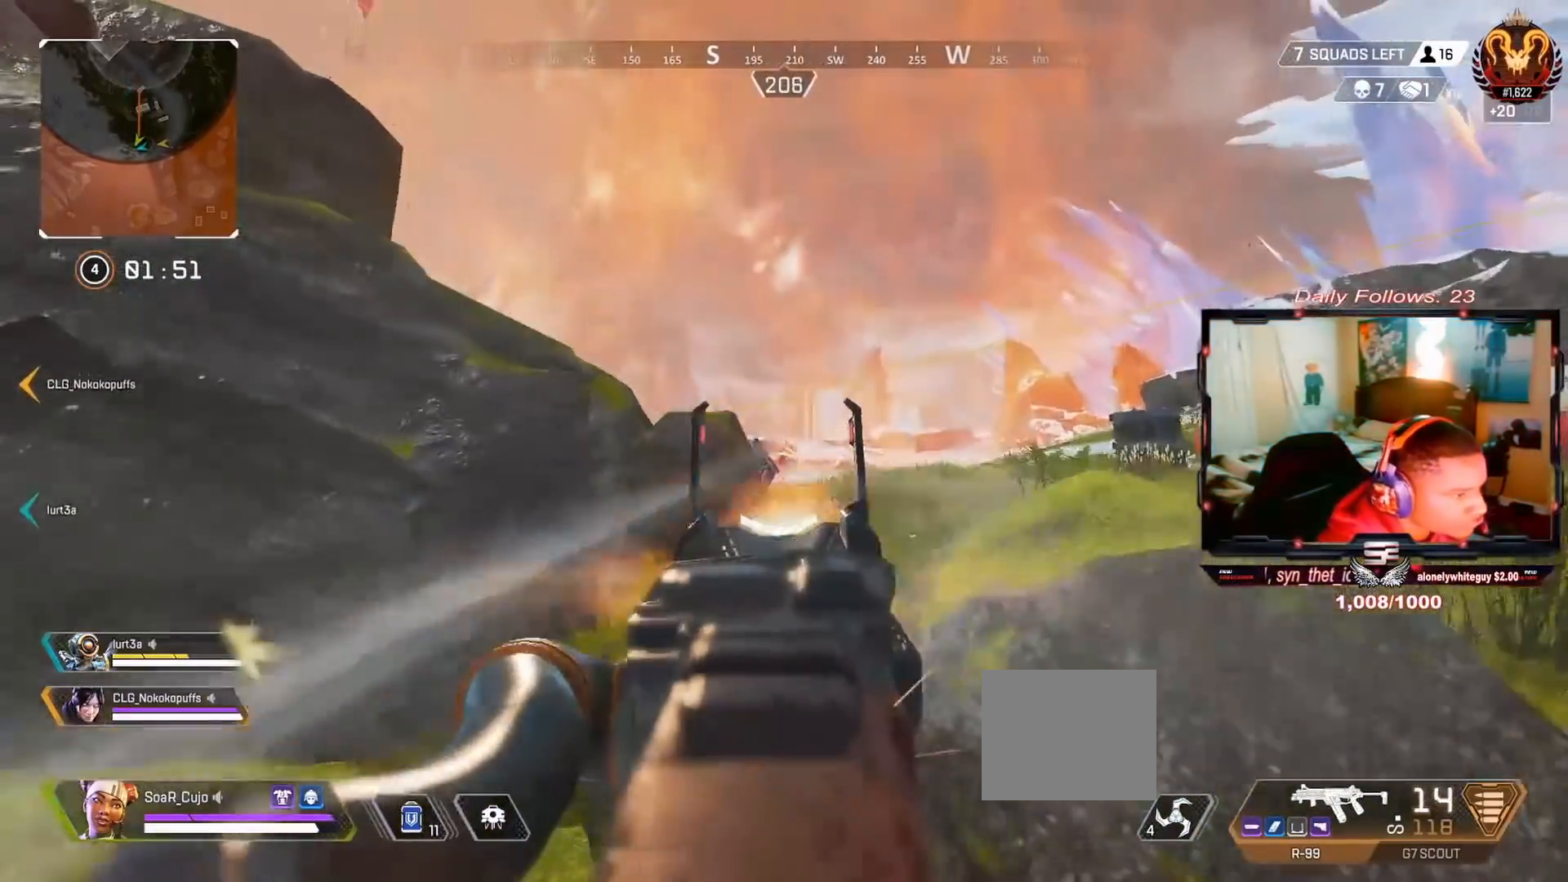
{"buttons": ["L3"], "left_stick": "up-left", "right_stick": "center", "events": [[133, "left_stick", "up-left"], [167, "right_stick", "center"], [233, "SQUARE", "down"], [267, "L3", "down"], [333, "SQUARE", "up"], [367, "L3", "up"], [467, "L3", "down"]]}
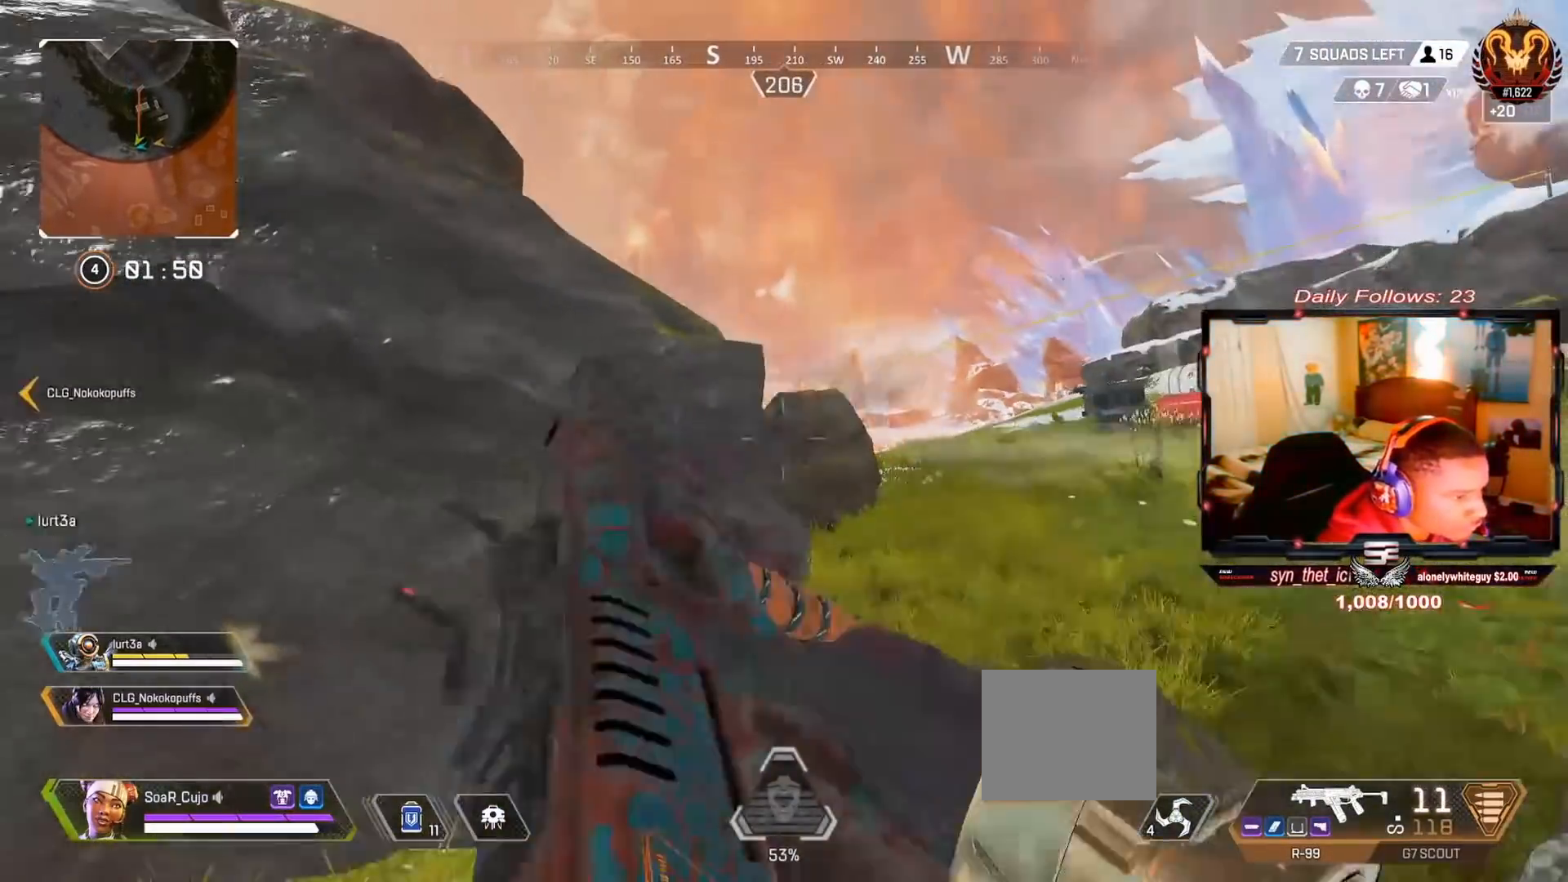
{"buttons": [], "left_stick": "left", "right_stick": "right", "events": [[133, "L3", "up"], [133, "left_stick", "left"], [167, "R3", "down"], [167, "right_stick", "down"], [233, "right_stick", "down-right"], [333, "R3", "up"], [400, "right_stick", "center"], [500, "right_stick", "right"]]}
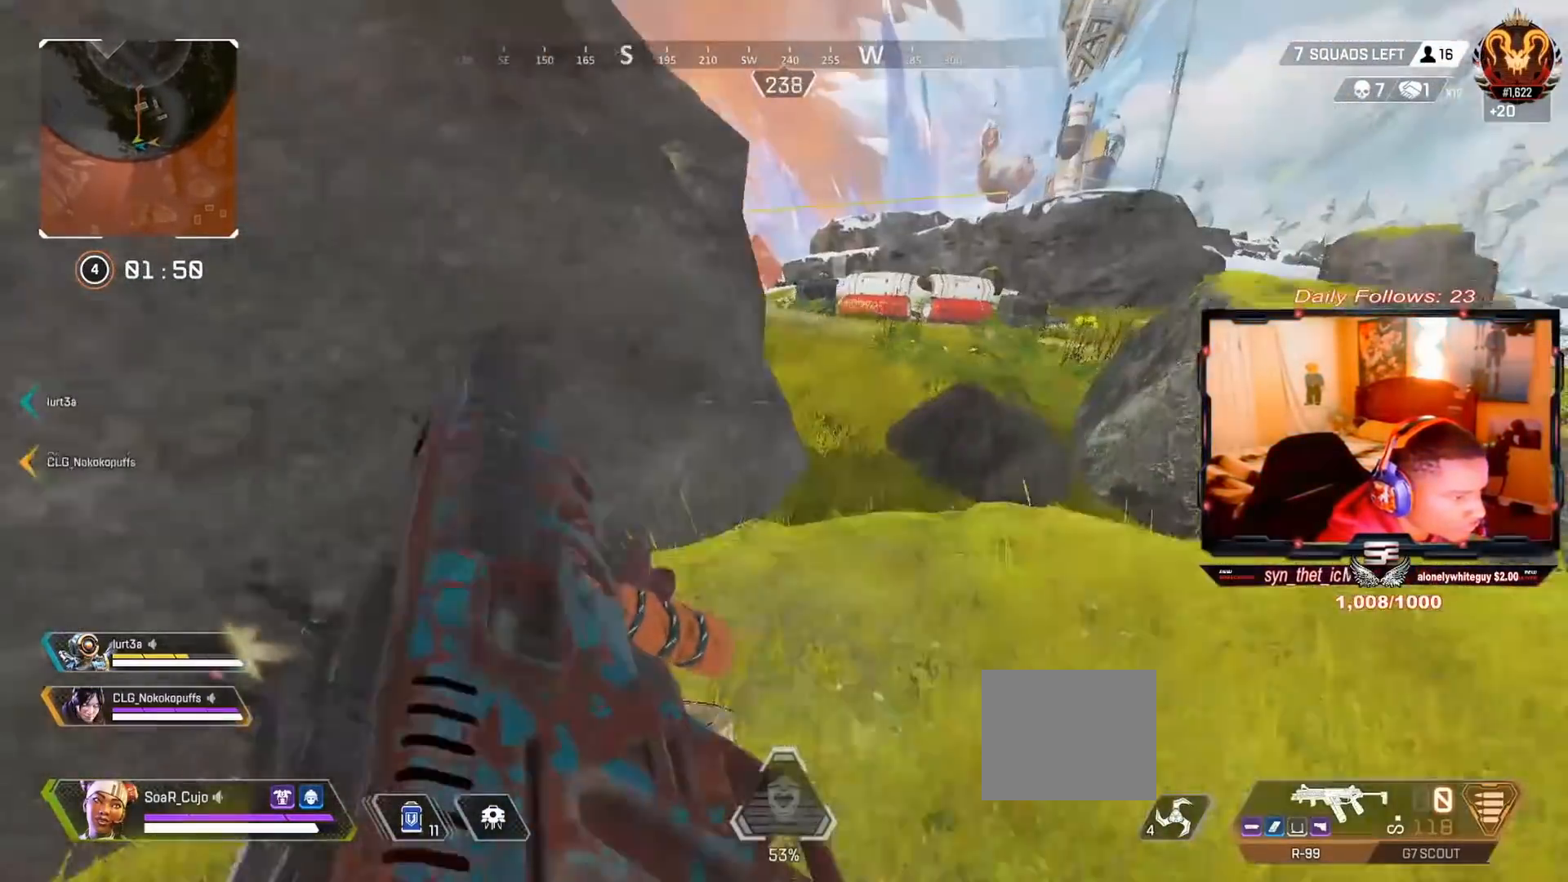
{"buttons": ["L3"], "left_stick": "up", "right_stick": "center", "events": [[133, "R3", "down"], [200, "right_stick", "center"], [267, "R3", "up"], [333, "left_stick", "up"], [367, "L3", "down"]]}
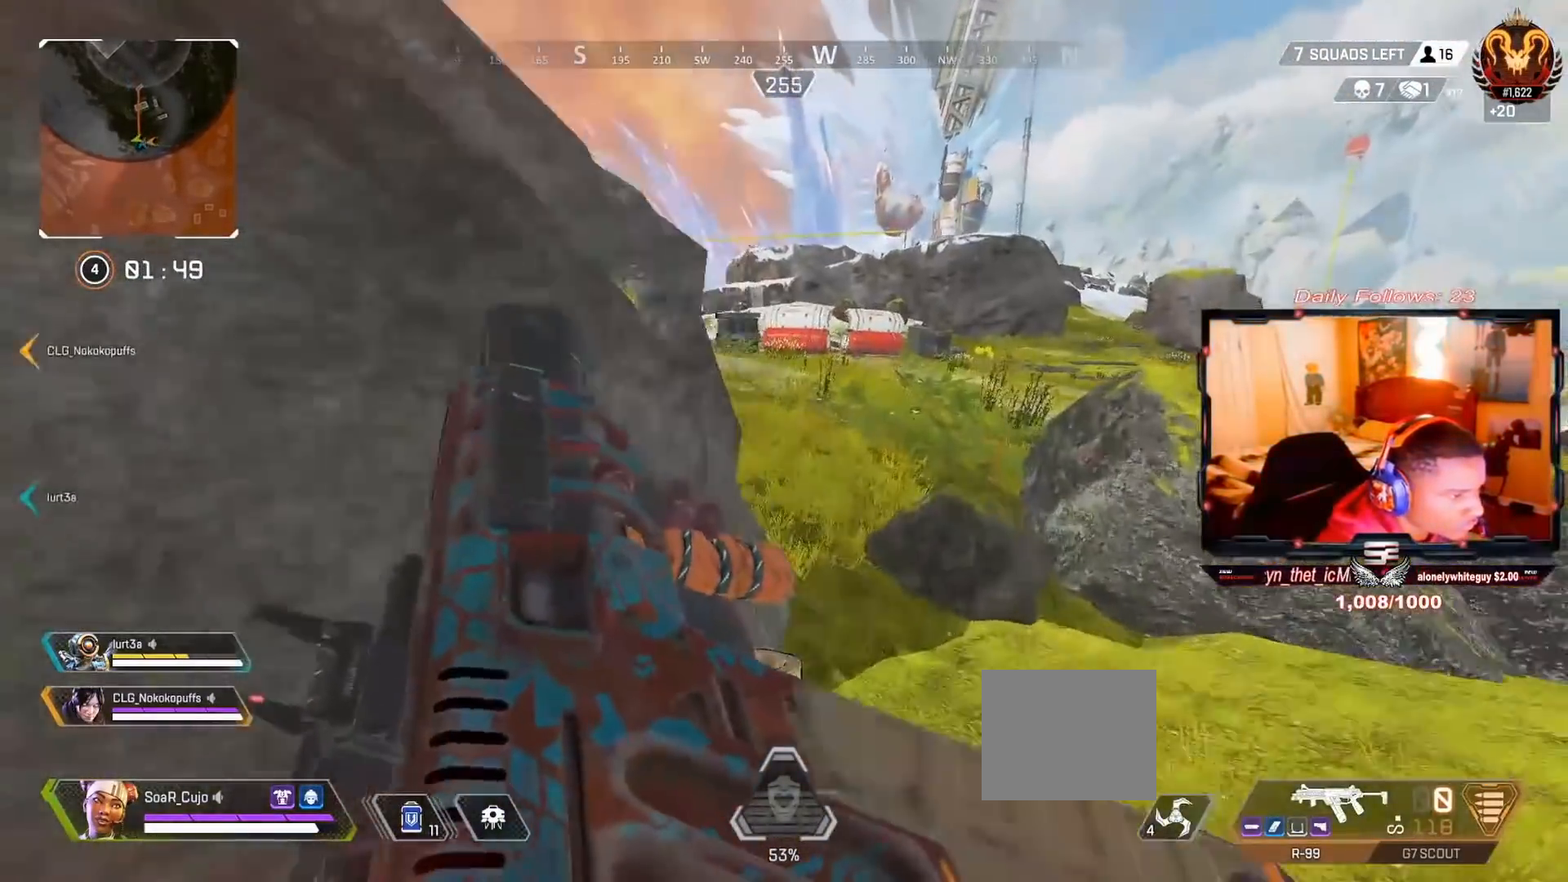
{"buttons": [], "left_stick": "up-right", "right_stick": "center", "events": [[33, "L3", "up"], [100, "L3", "down"], [167, "right_stick", "left"], [300, "L3", "up"], [333, "CROSS", "down"], [433, "left_stick", "up-right"], [433, "right_stick", "center"], [500, "CROSS", "up"]]}
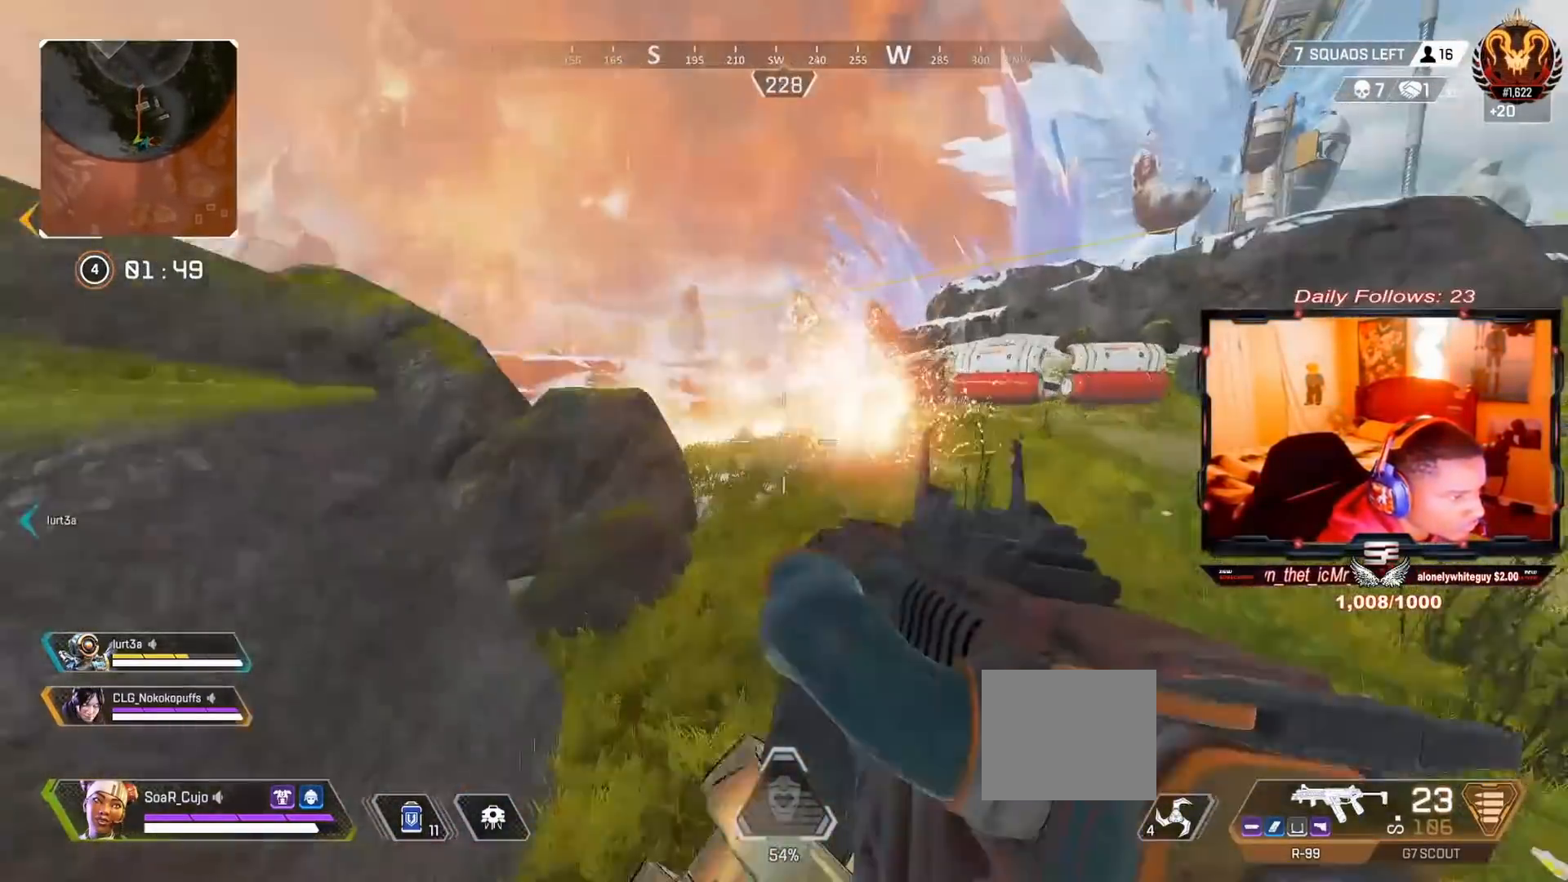
{"buttons": [], "left_stick": "up-right", "right_stick": "left", "events": [[33, "right_stick", "left"], [167, "right_stick", "center"], [267, "right_stick", "up-right"], [400, "right_stick", "left"]]}
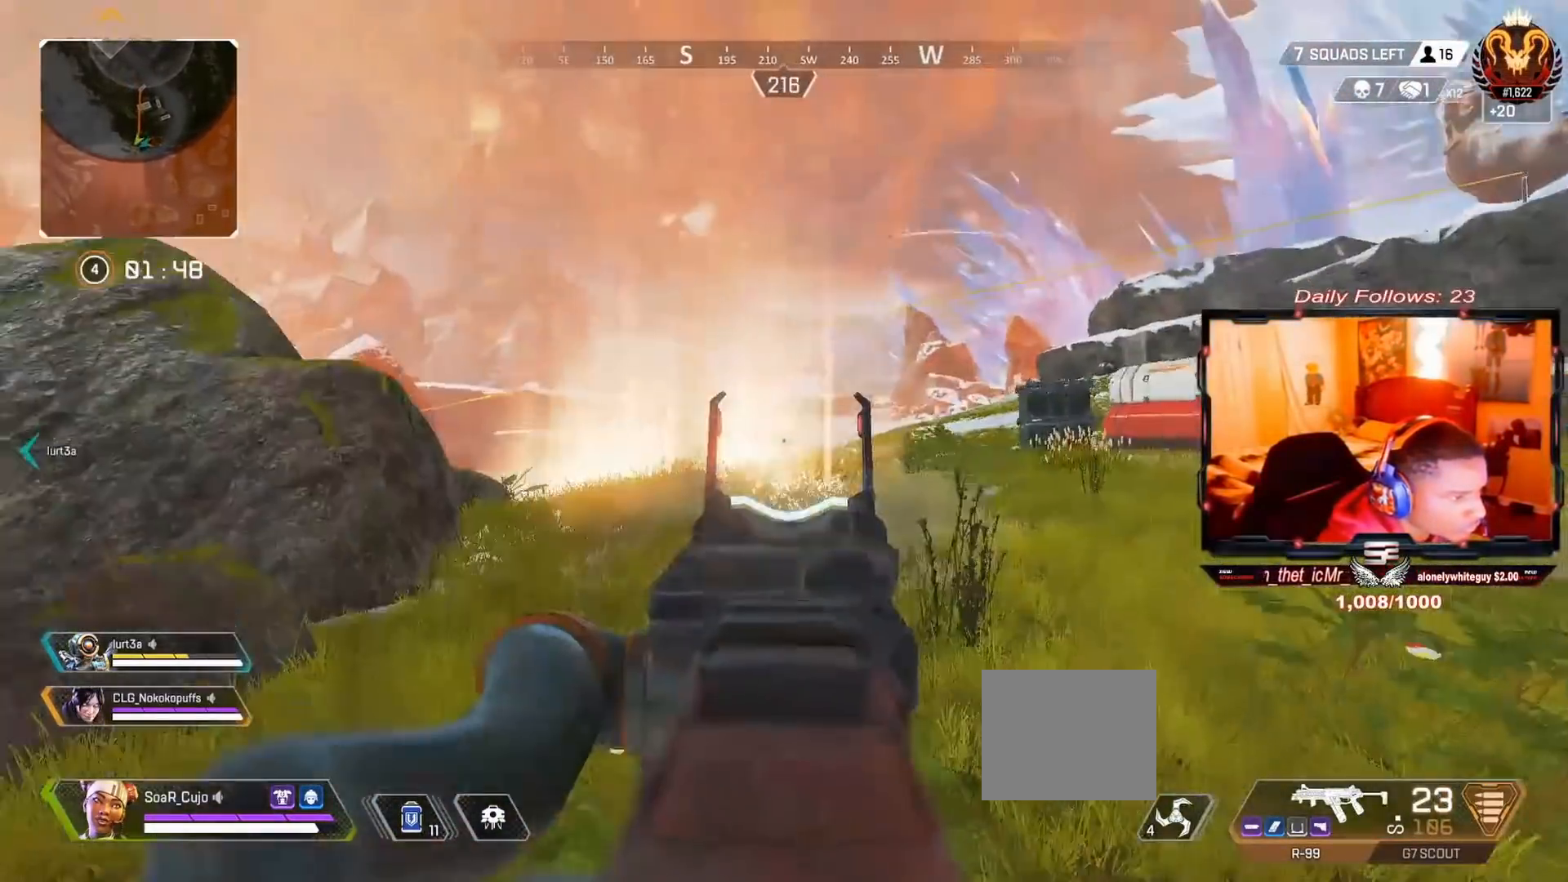
{"buttons": ["L3"], "left_stick": "up-right", "right_stick": "right", "events": [[33, "L3", "down"], [333, "right_stick", "center"], [433, "right_stick", "right"]]}
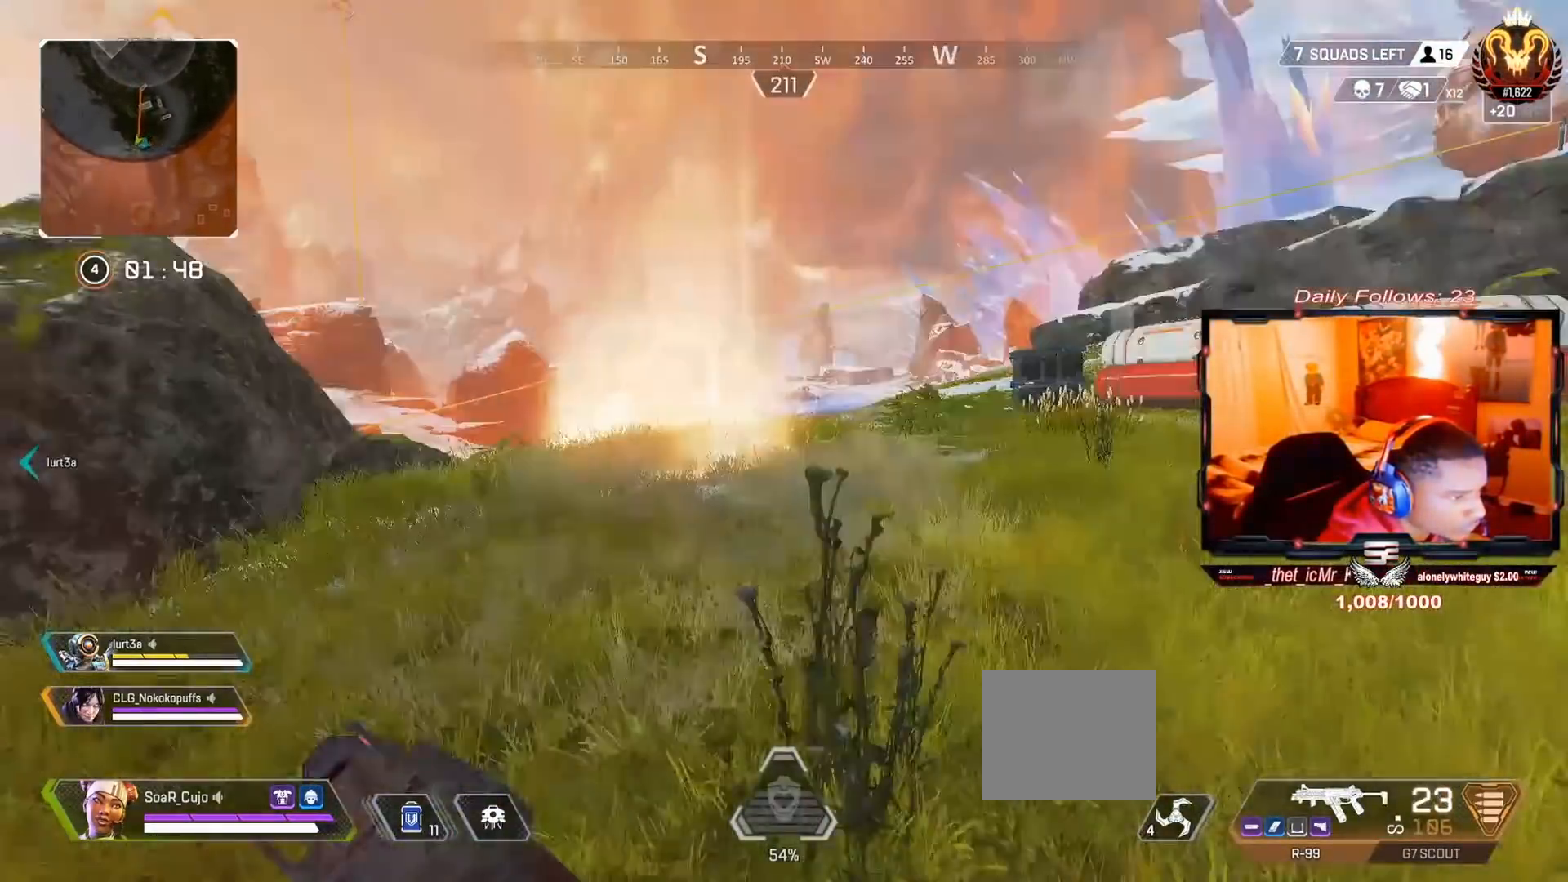
{"buttons": [], "left_stick": "up", "right_stick": "center", "events": [[67, "right_stick", "center"], [167, "right_stick", "right"], [233, "L3", "up"], [233, "right_stick", "center"], [433, "left_stick", "up"]]}